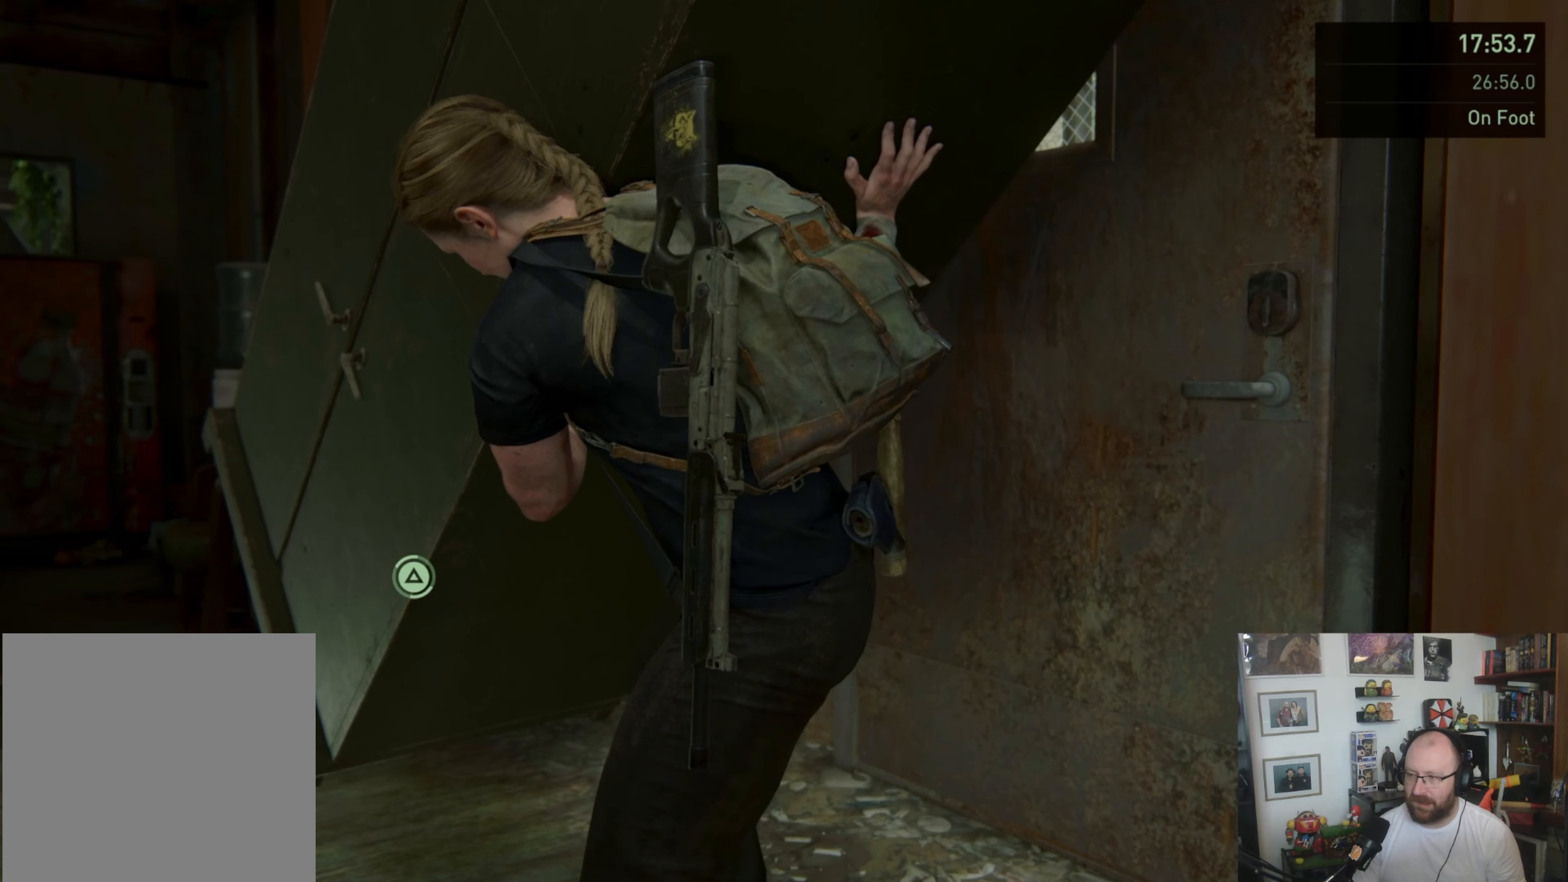
Gameplay with a controller (PlayStation layout); each line is a JSON object with the inputs held at the frame after it. "events" lists button and stick changes between this image and that frame as [ms after this image, input, new state], when the widget could be followed in between. Not read: L3 R3.
{"buttons": ["TRIANGLE"], "left_stick": "center", "right_stick": "center", "events": []}
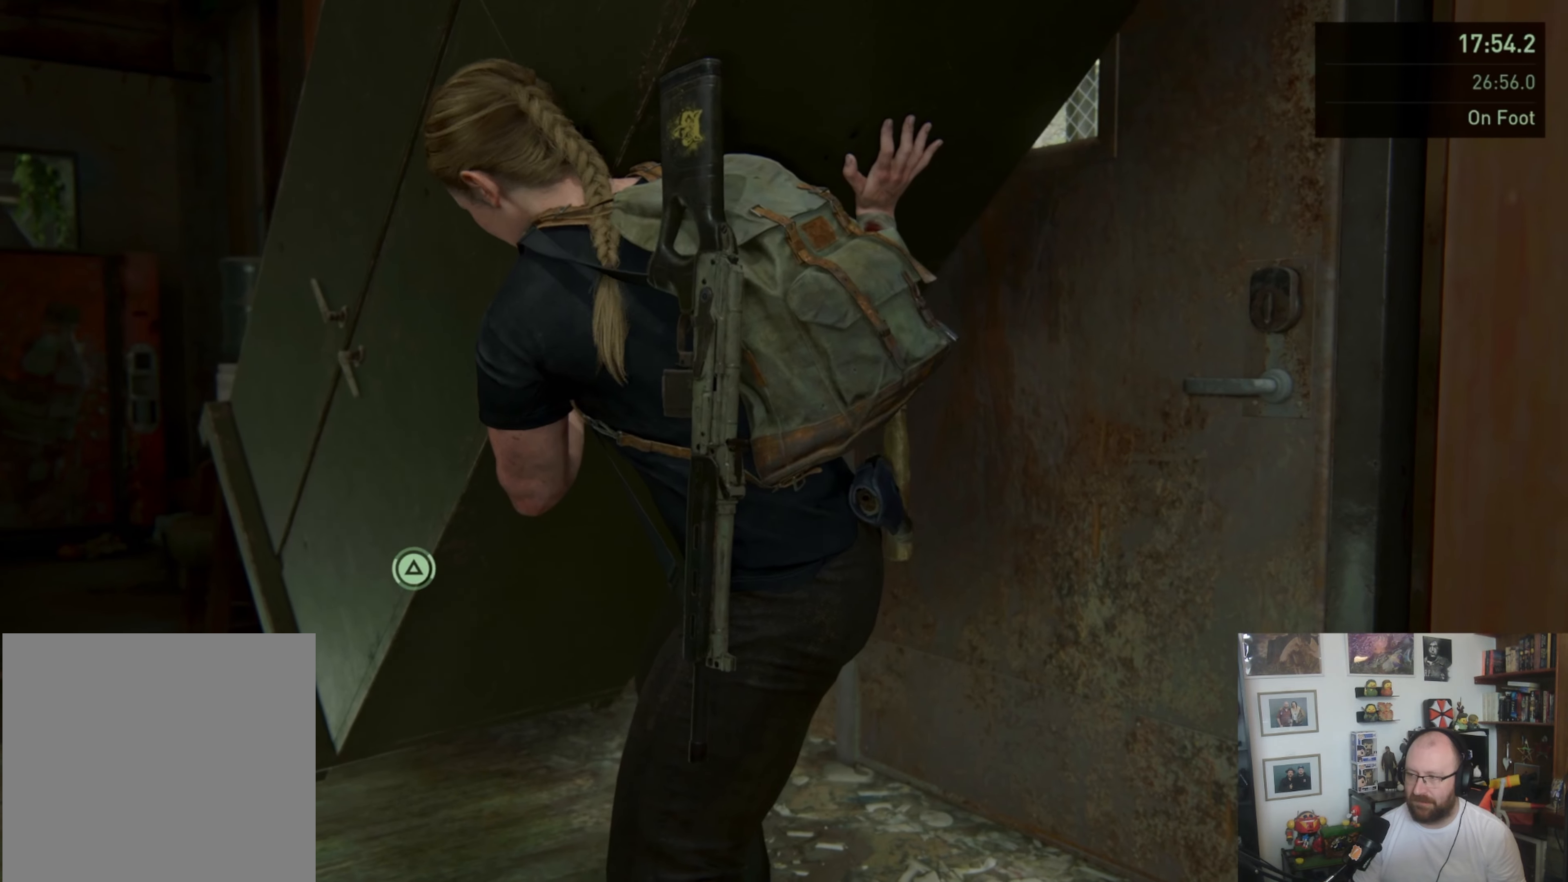
{"buttons": ["TRIANGLE"], "left_stick": "center", "right_stick": "center", "events": []}
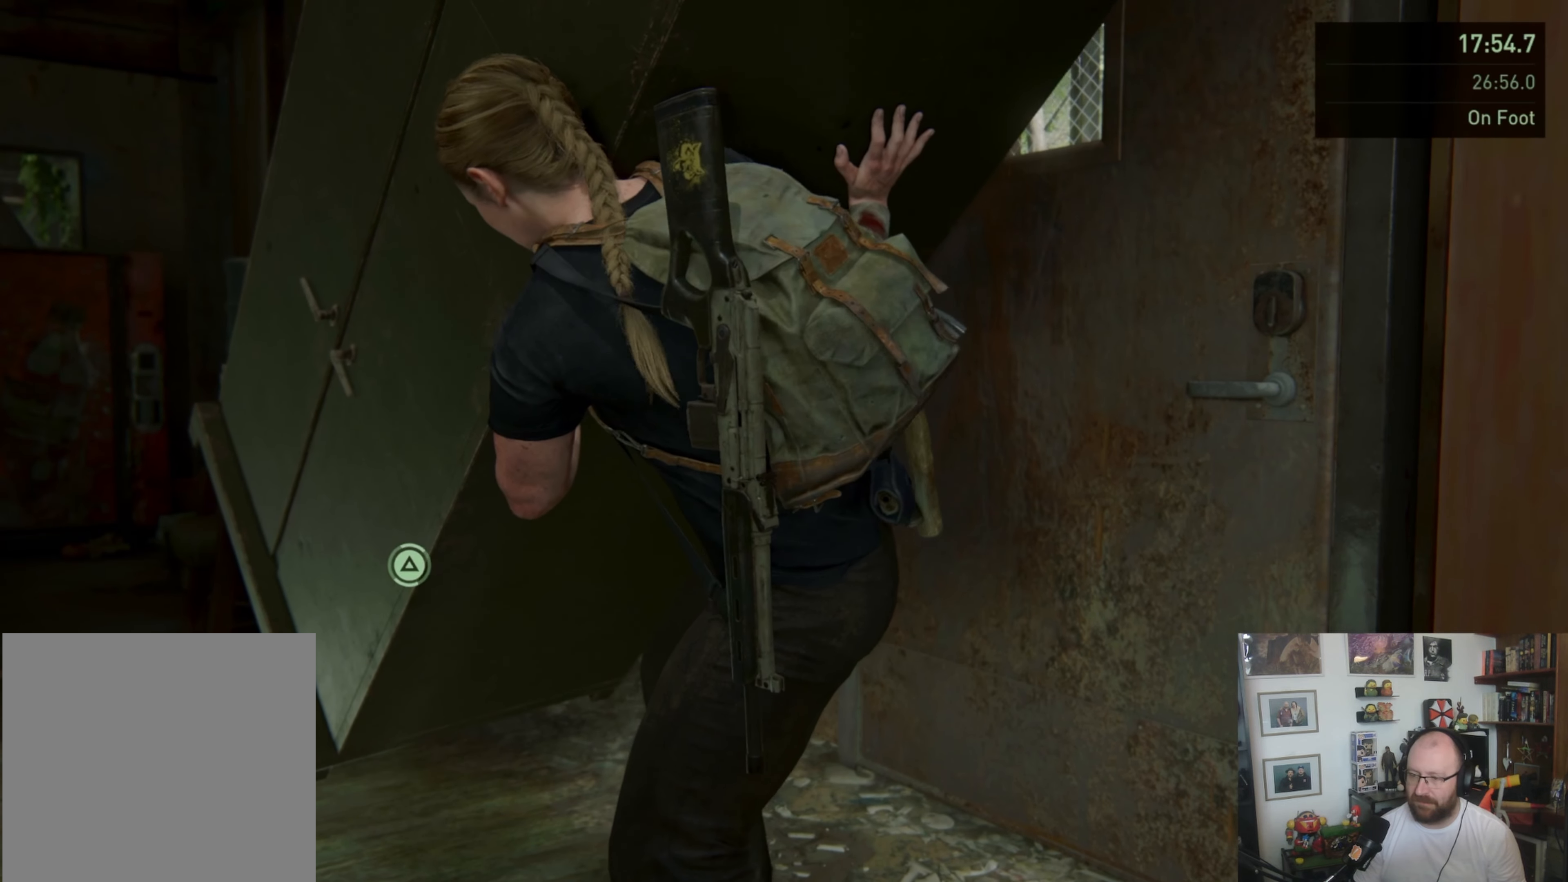
{"buttons": ["TRIANGLE"], "left_stick": "center", "right_stick": "center", "events": []}
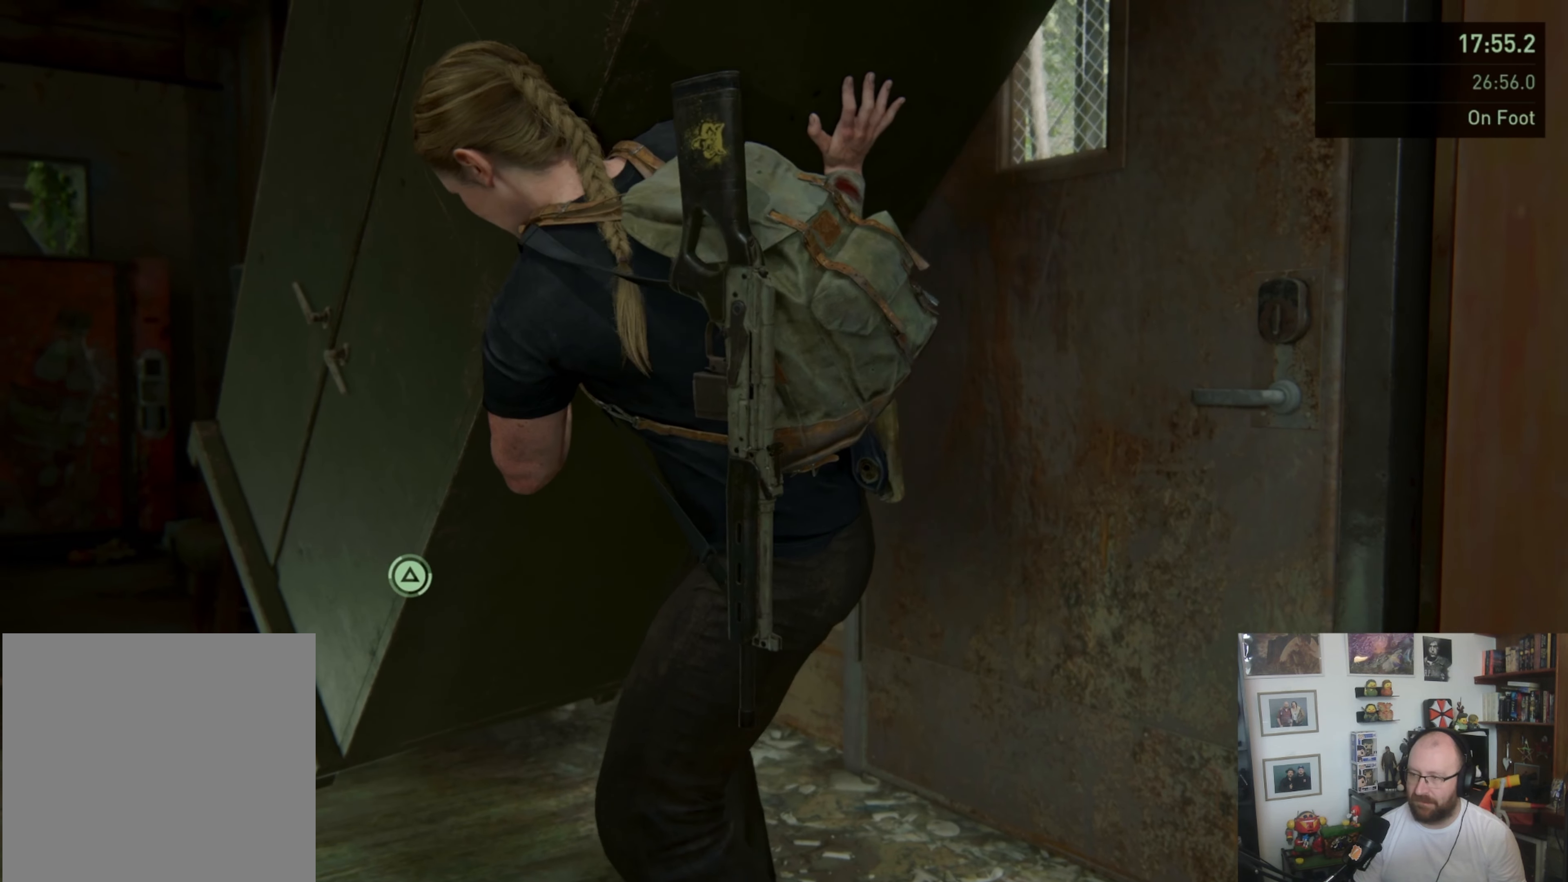
{"buttons": ["TRIANGLE"], "left_stick": "center", "right_stick": "center", "events": []}
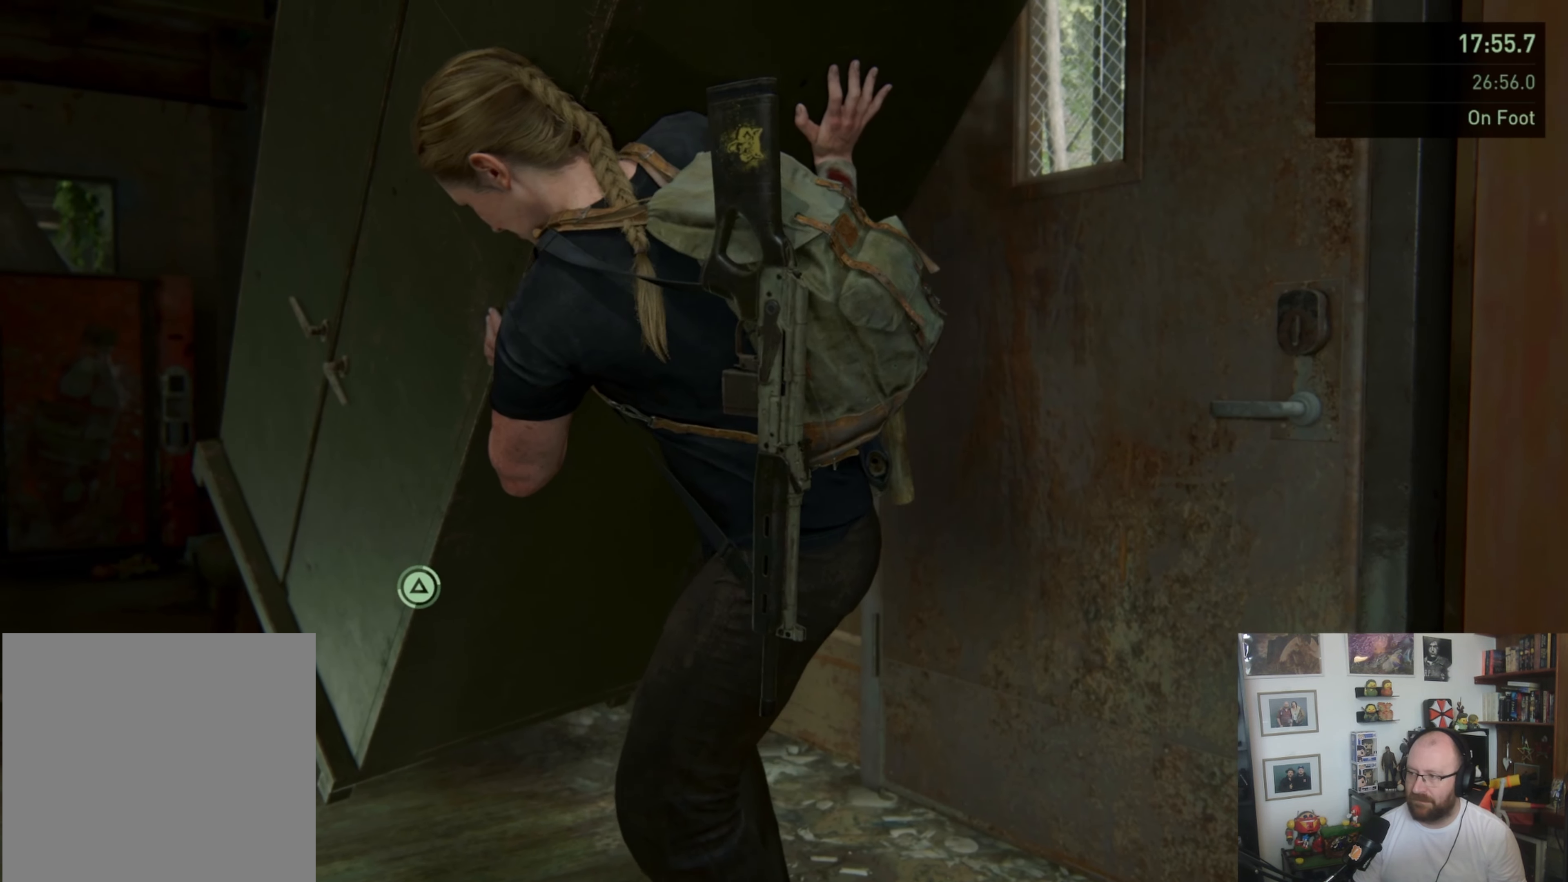
{"buttons": ["TRIANGLE"], "left_stick": "center", "right_stick": "center", "events": []}
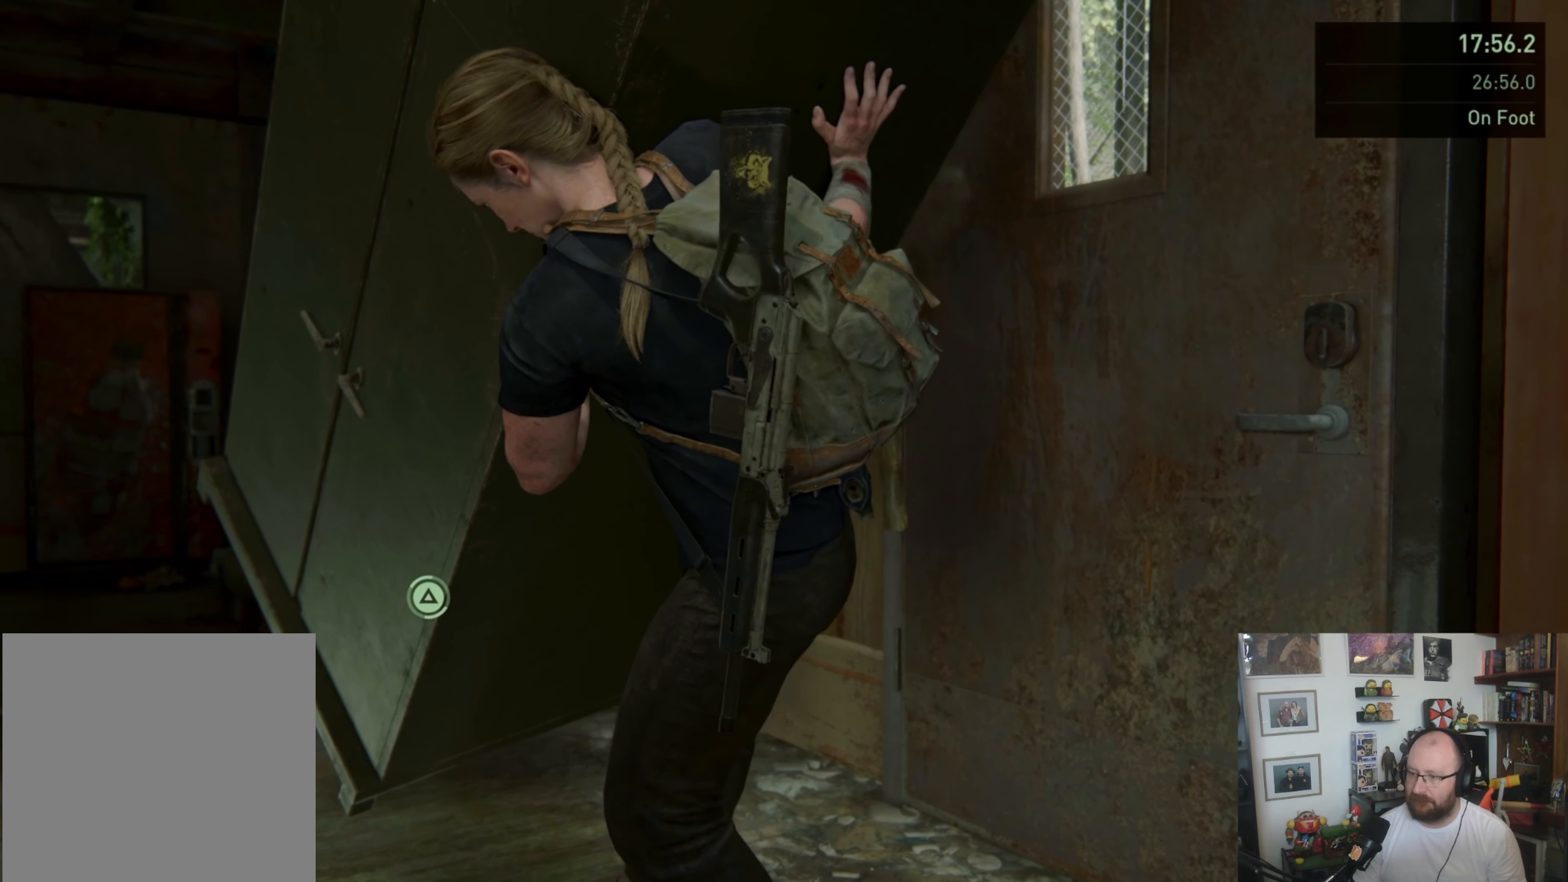
{"buttons": ["TRIANGLE"], "left_stick": "center", "right_stick": "center", "events": []}
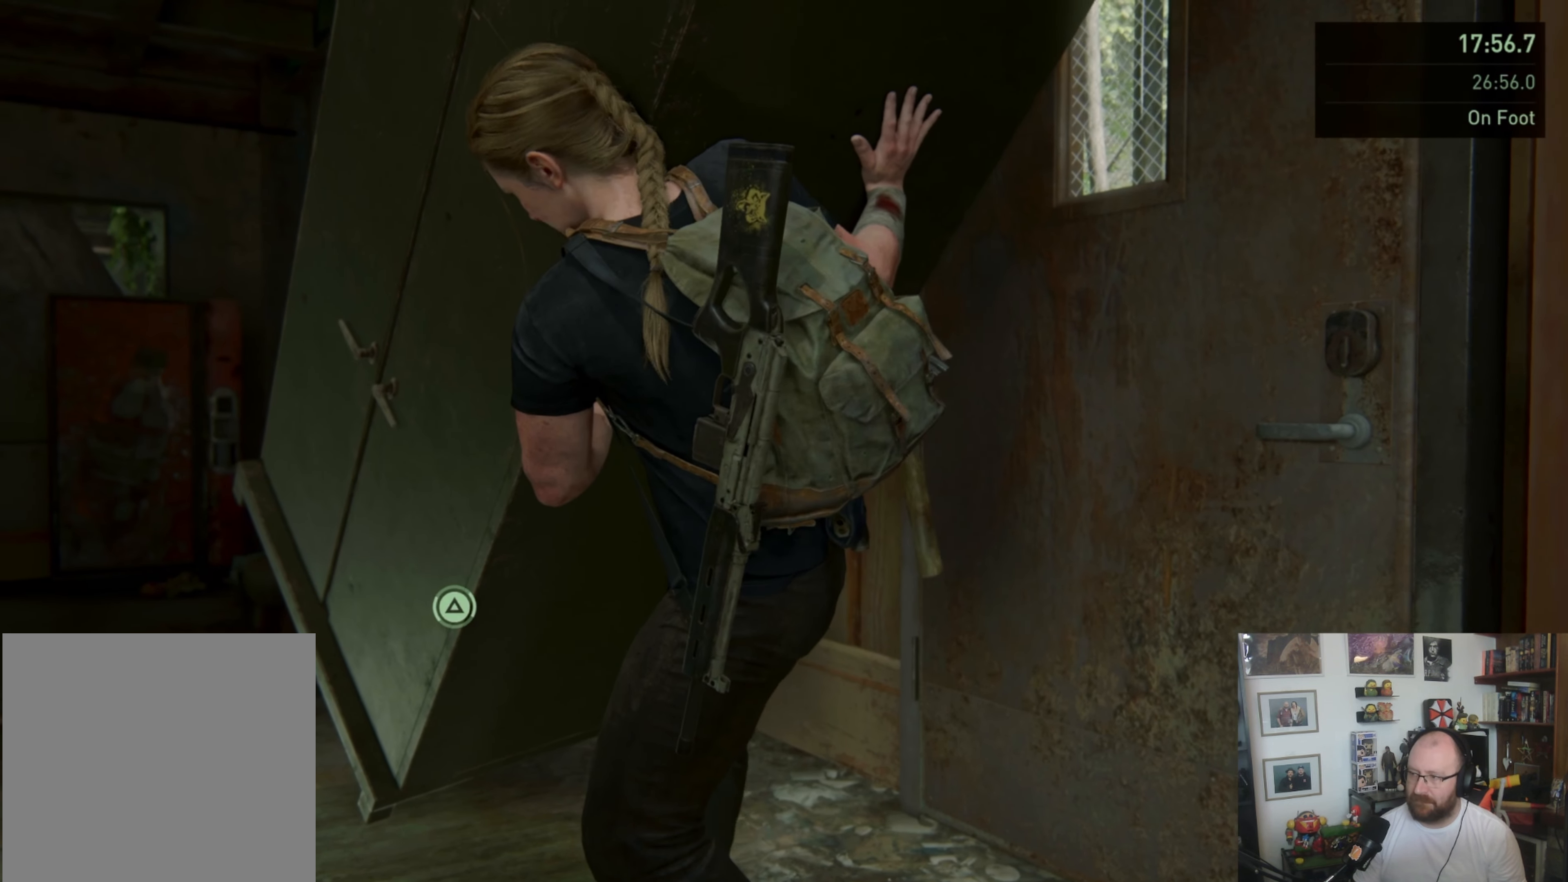
{"buttons": ["TRIANGLE"], "left_stick": "center", "right_stick": "center", "events": []}
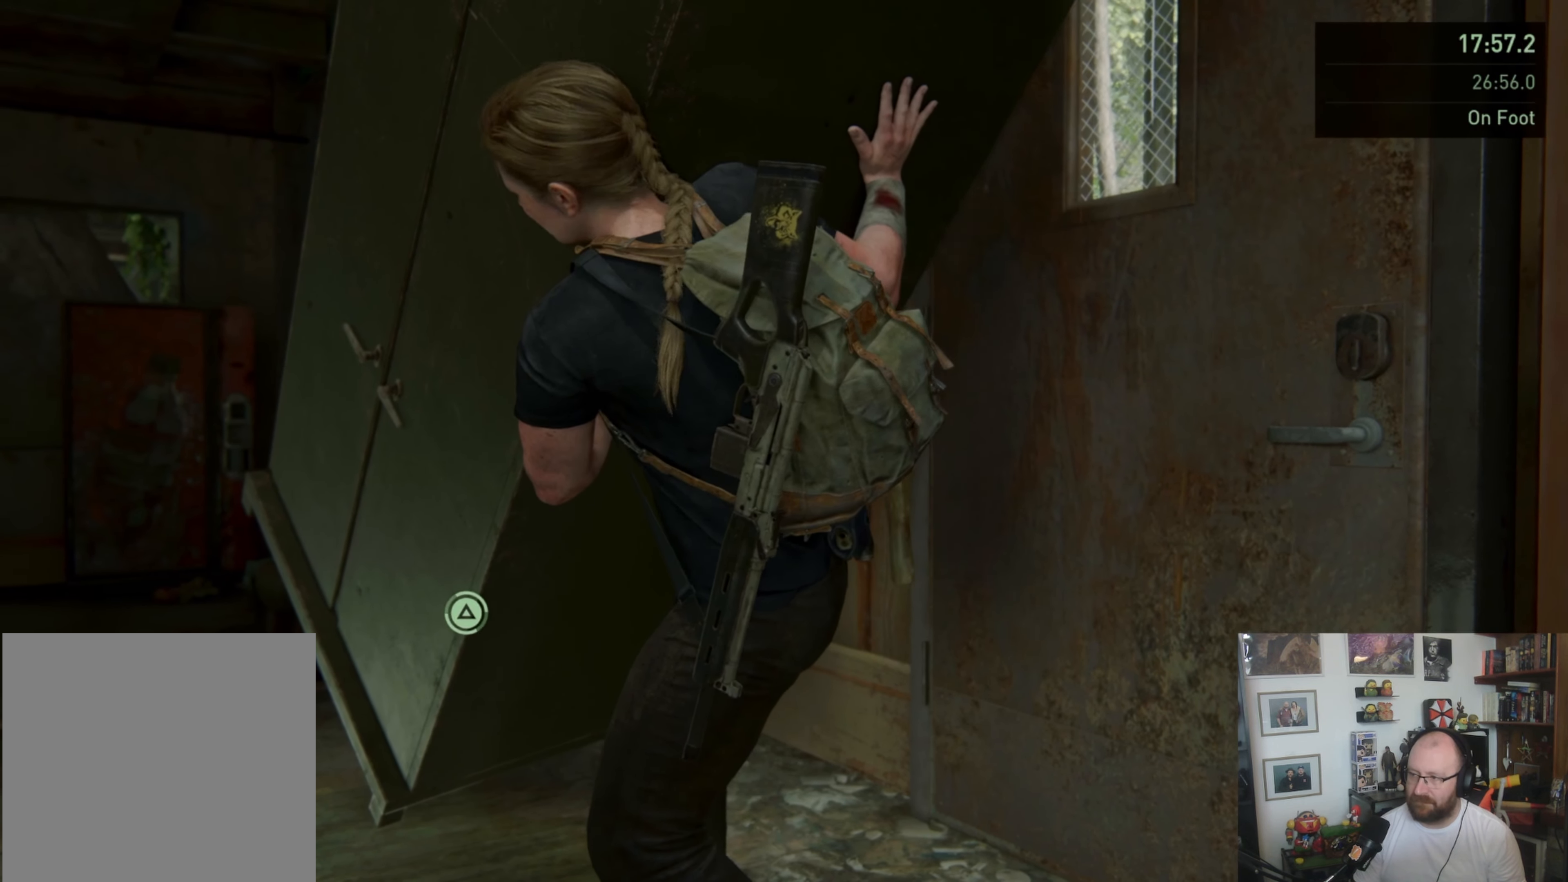
{"buttons": ["TRIANGLE"], "left_stick": "center", "right_stick": "center", "events": []}
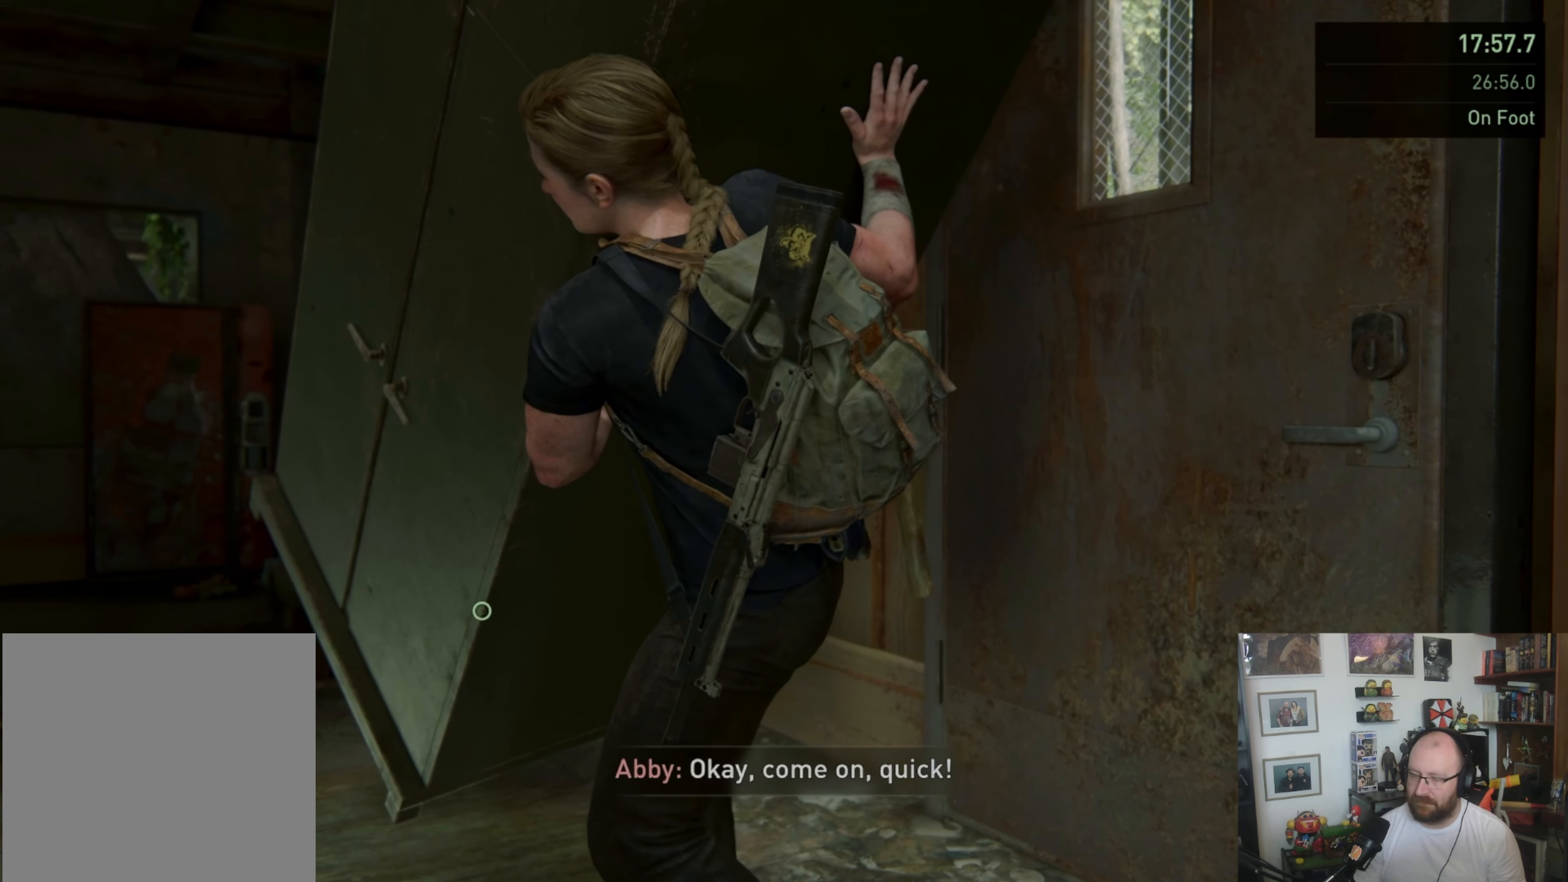
{"buttons": ["TRIANGLE"], "left_stick": "center", "right_stick": "center", "events": []}
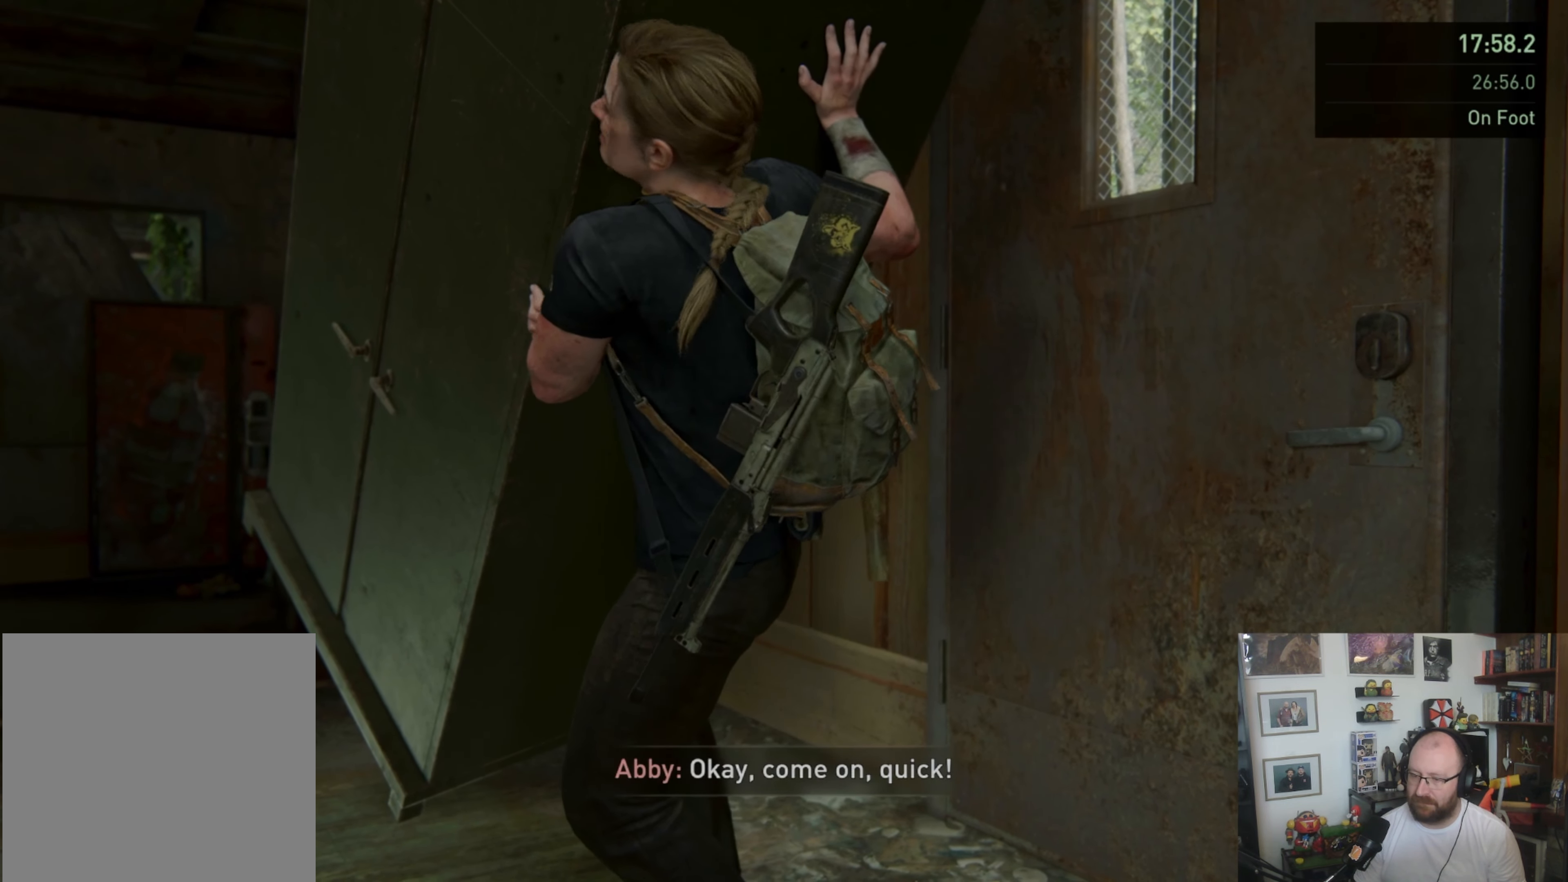
{"buttons": ["TRIANGLE"], "left_stick": "center", "right_stick": "center", "events": []}
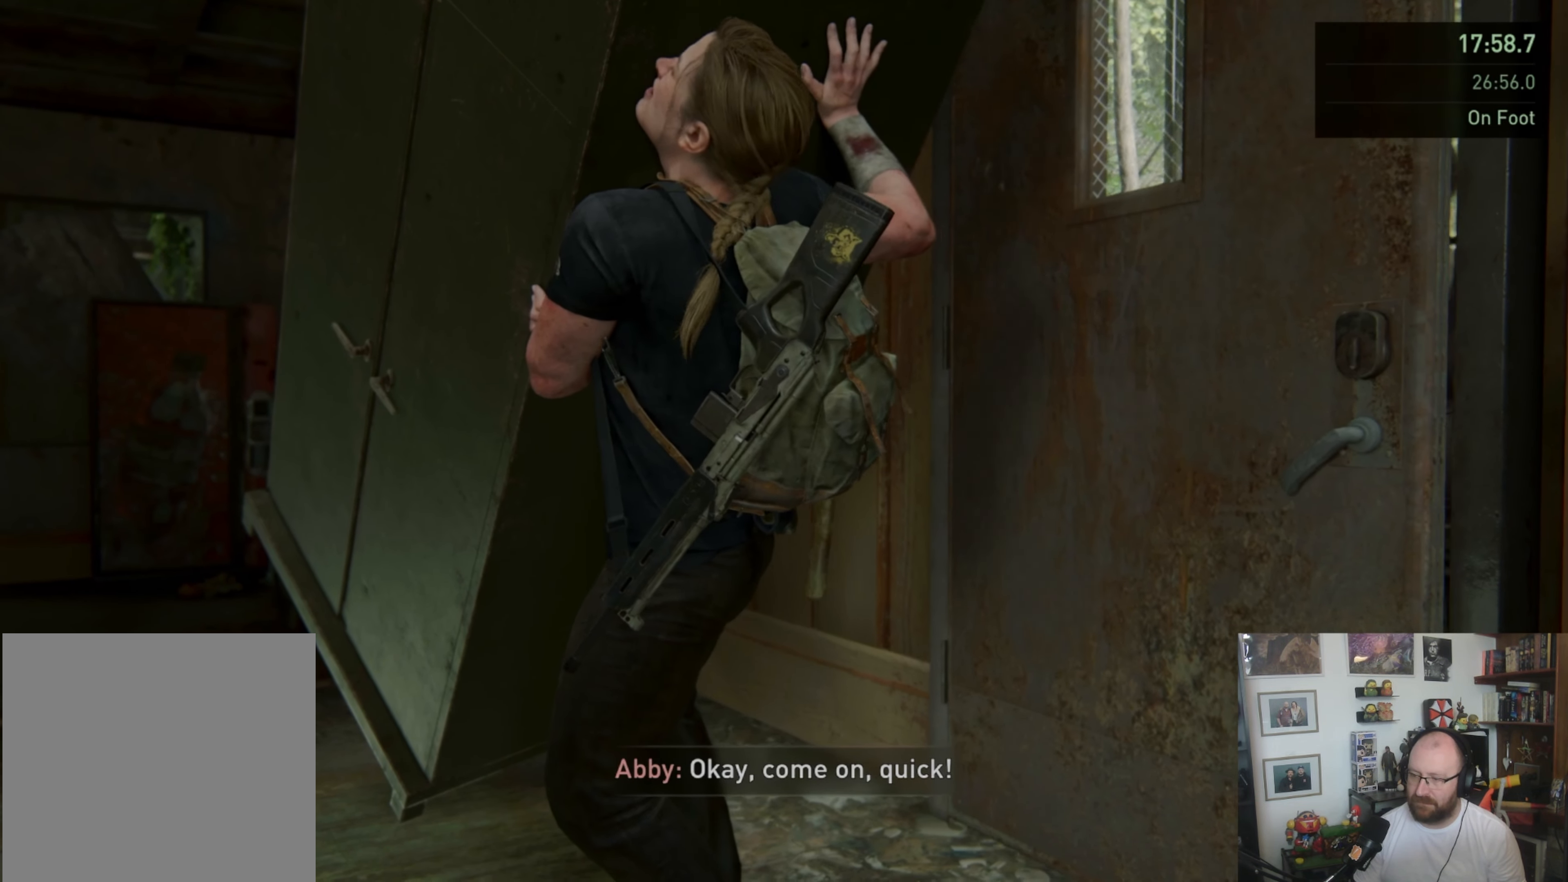
{"buttons": ["TRIANGLE"], "left_stick": "center", "right_stick": "center", "events": []}
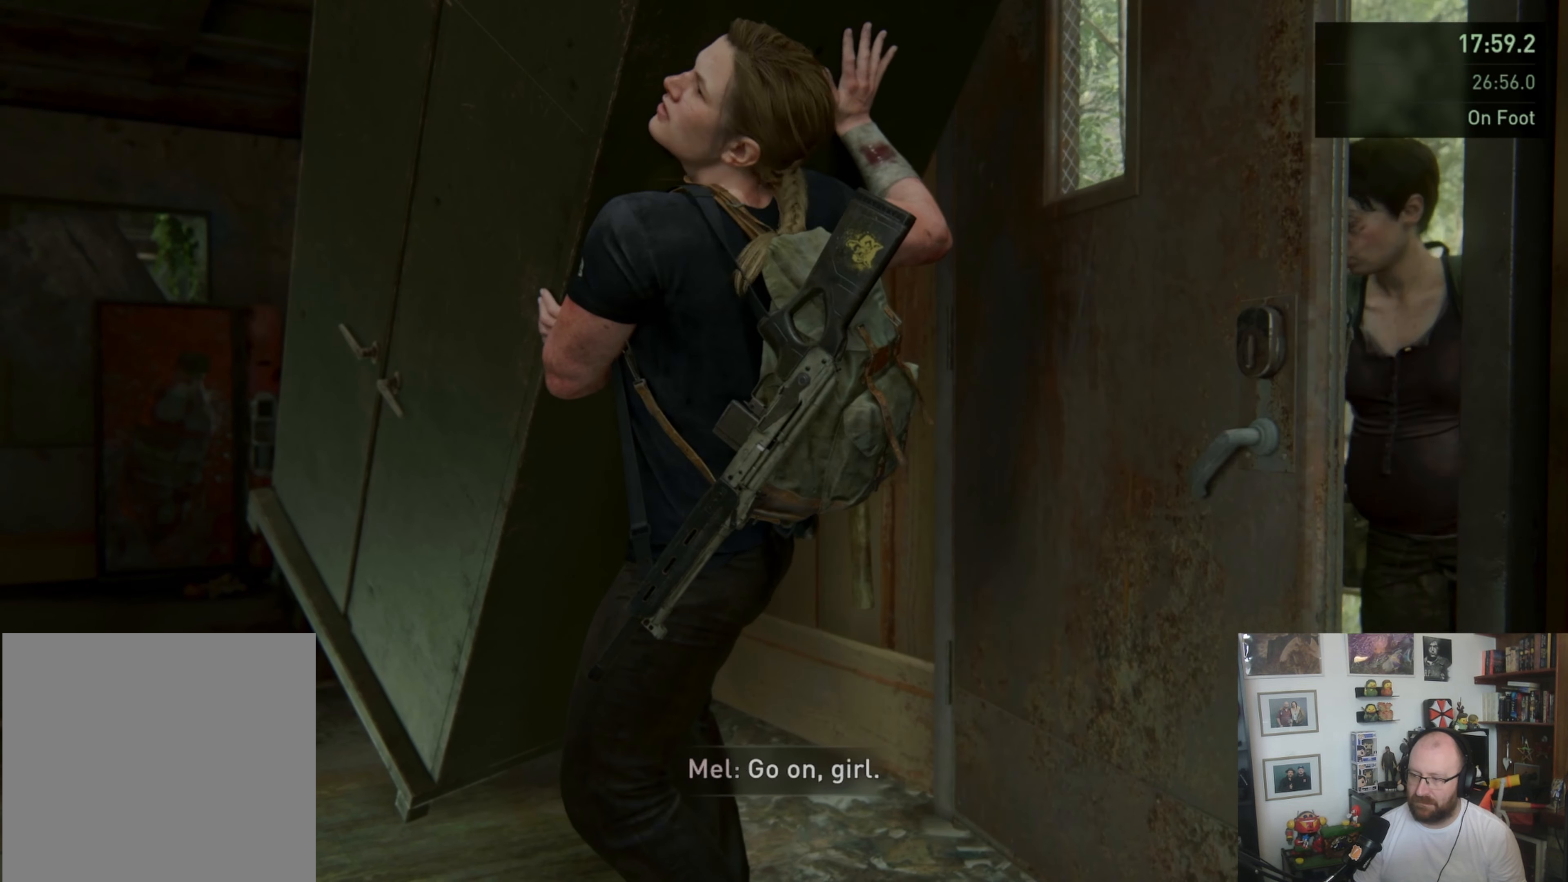
{"buttons": ["TRIANGLE"], "left_stick": "center", "right_stick": "center", "events": []}
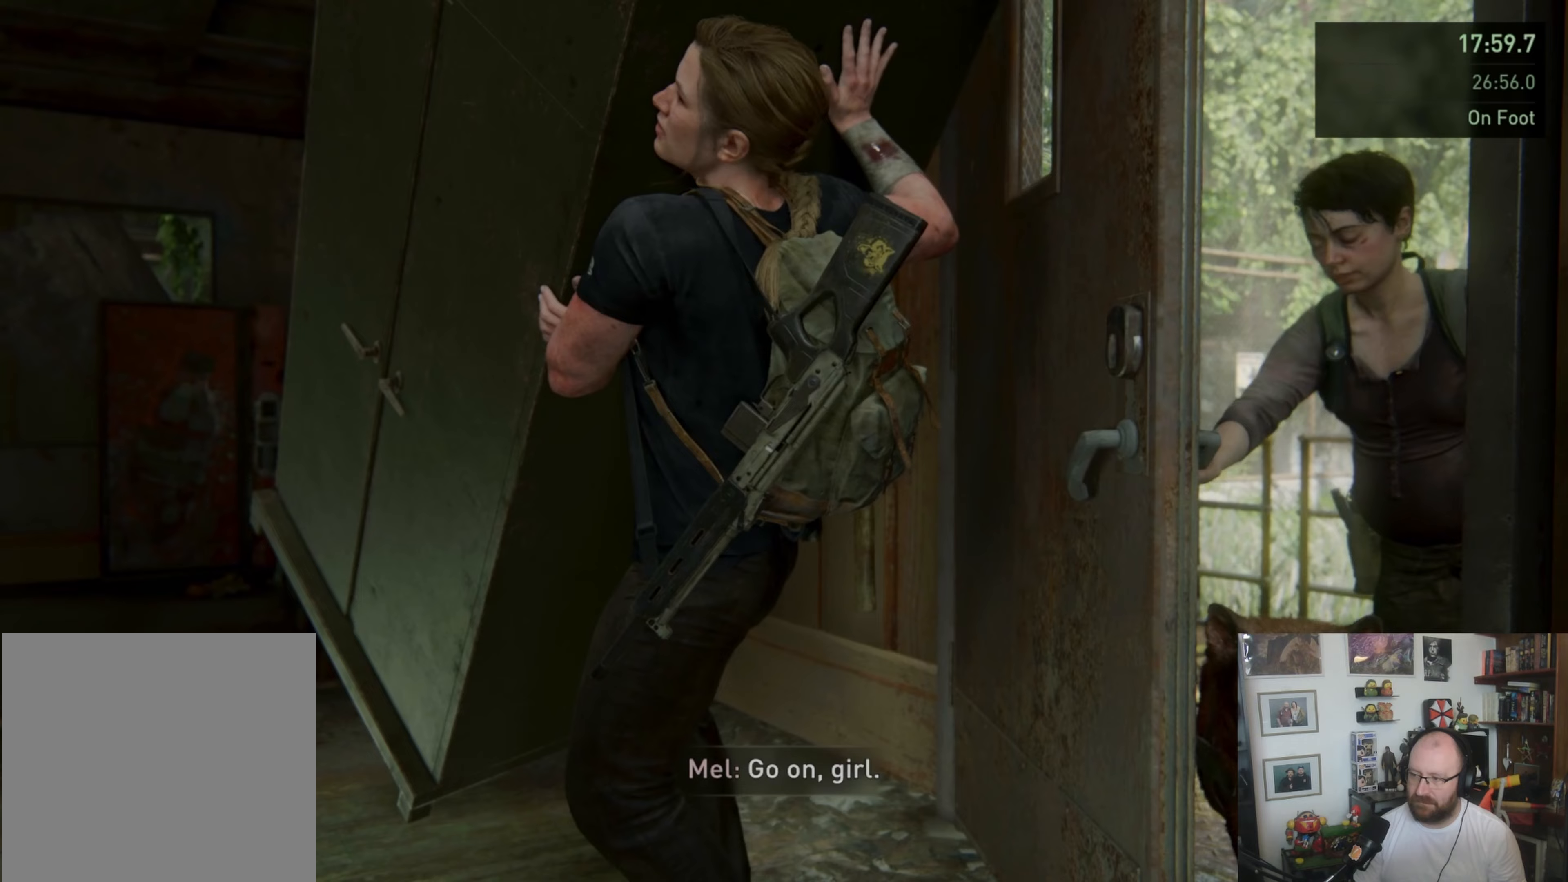
{"buttons": ["TRIANGLE"], "left_stick": "center", "right_stick": "center", "events": []}
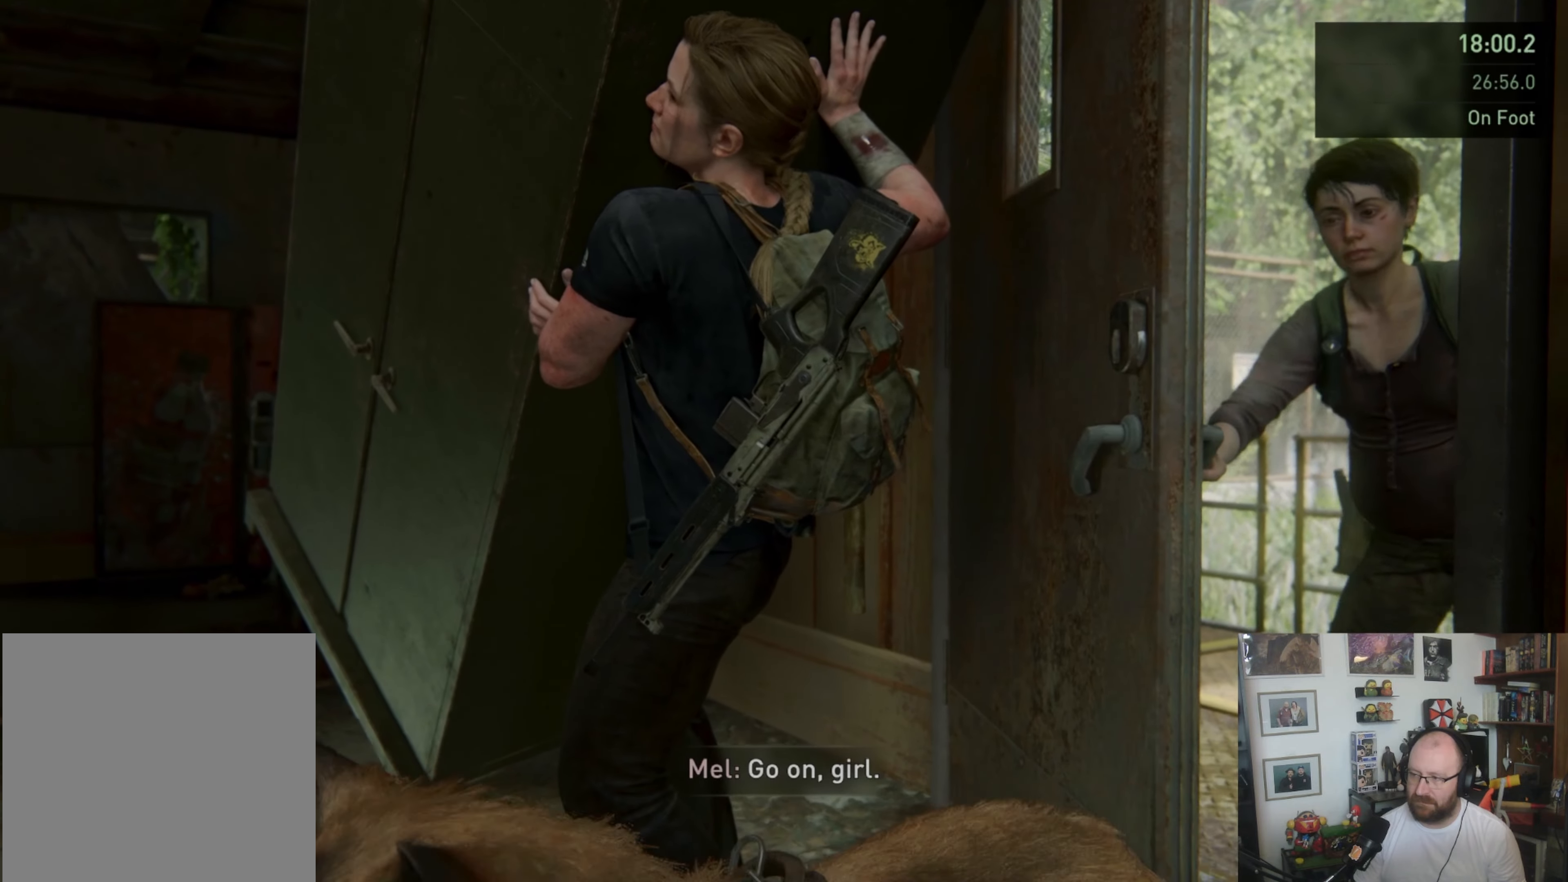
{"buttons": ["TRIANGLE"], "left_stick": "center", "right_stick": "center", "events": []}
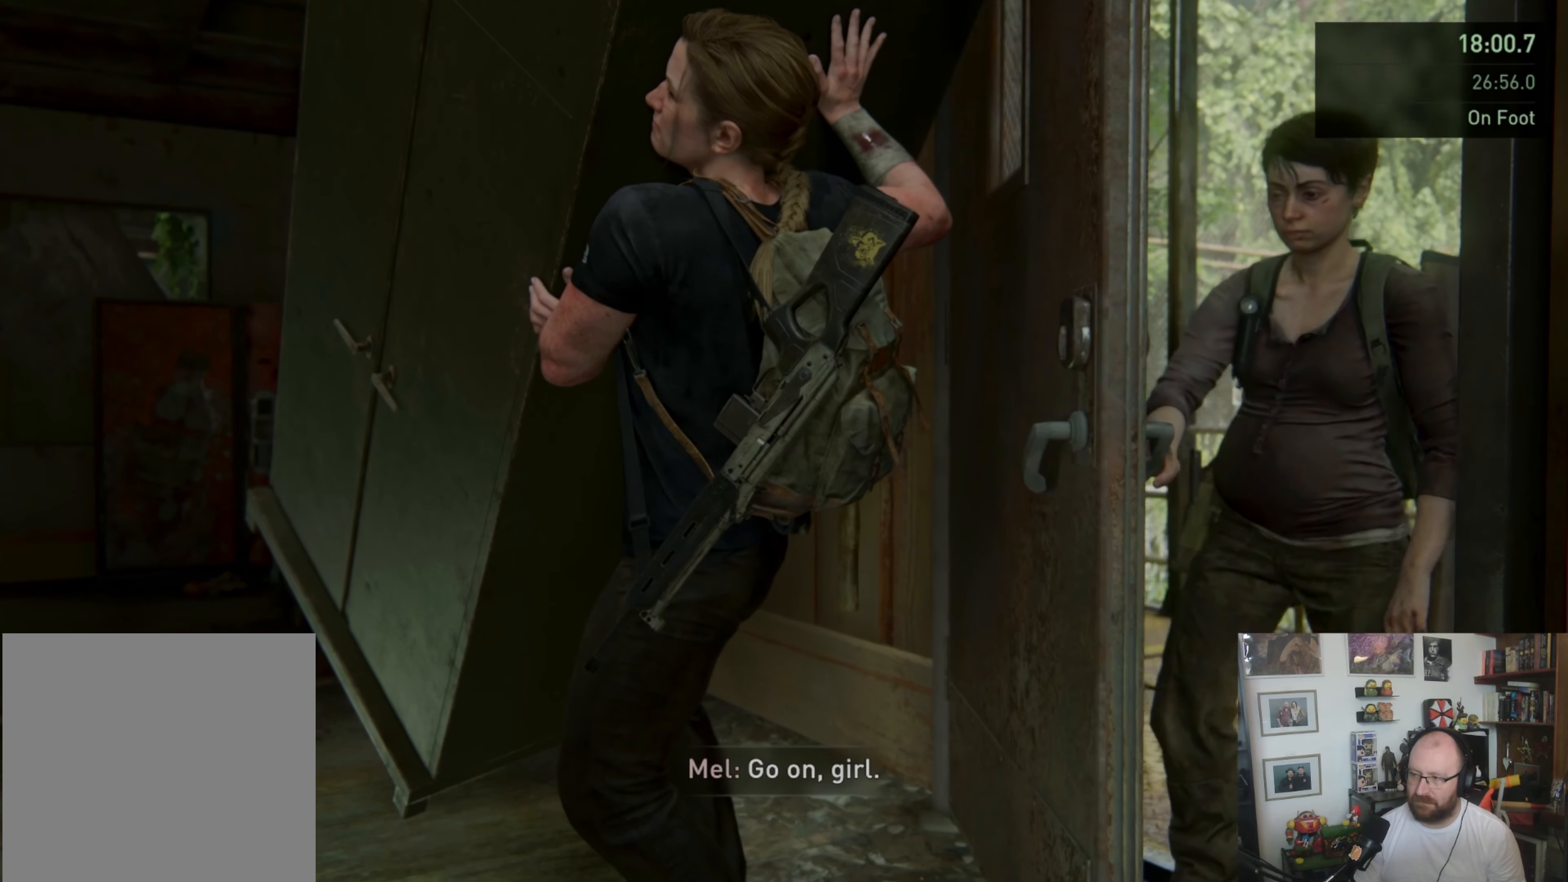
{"buttons": ["TRIANGLE"], "left_stick": "center", "right_stick": "center", "events": []}
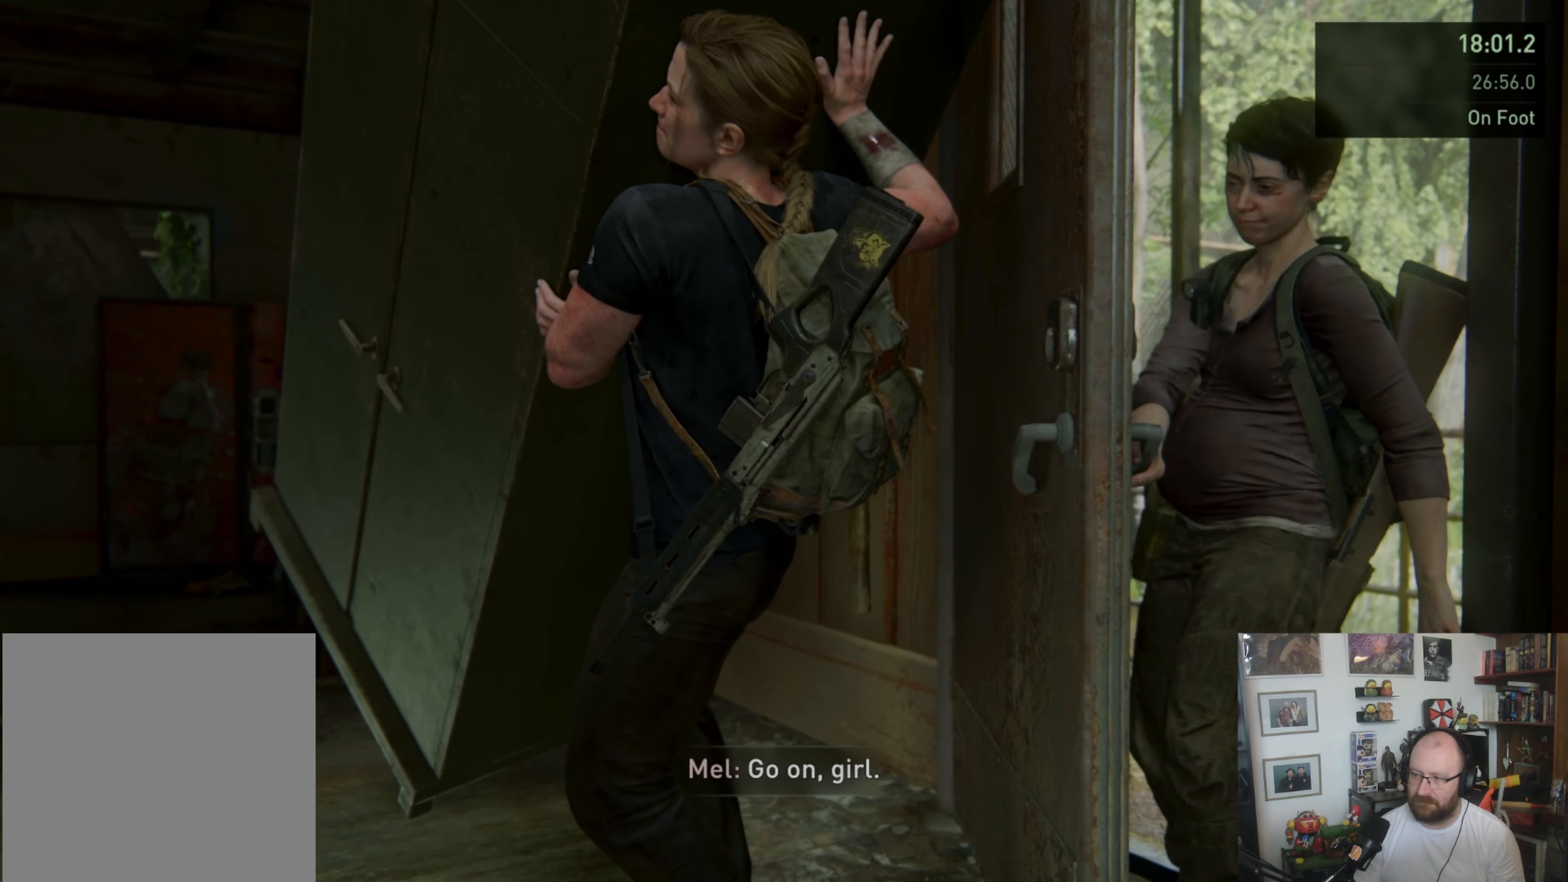
{"buttons": ["TRIANGLE"], "left_stick": "center", "right_stick": "center", "events": []}
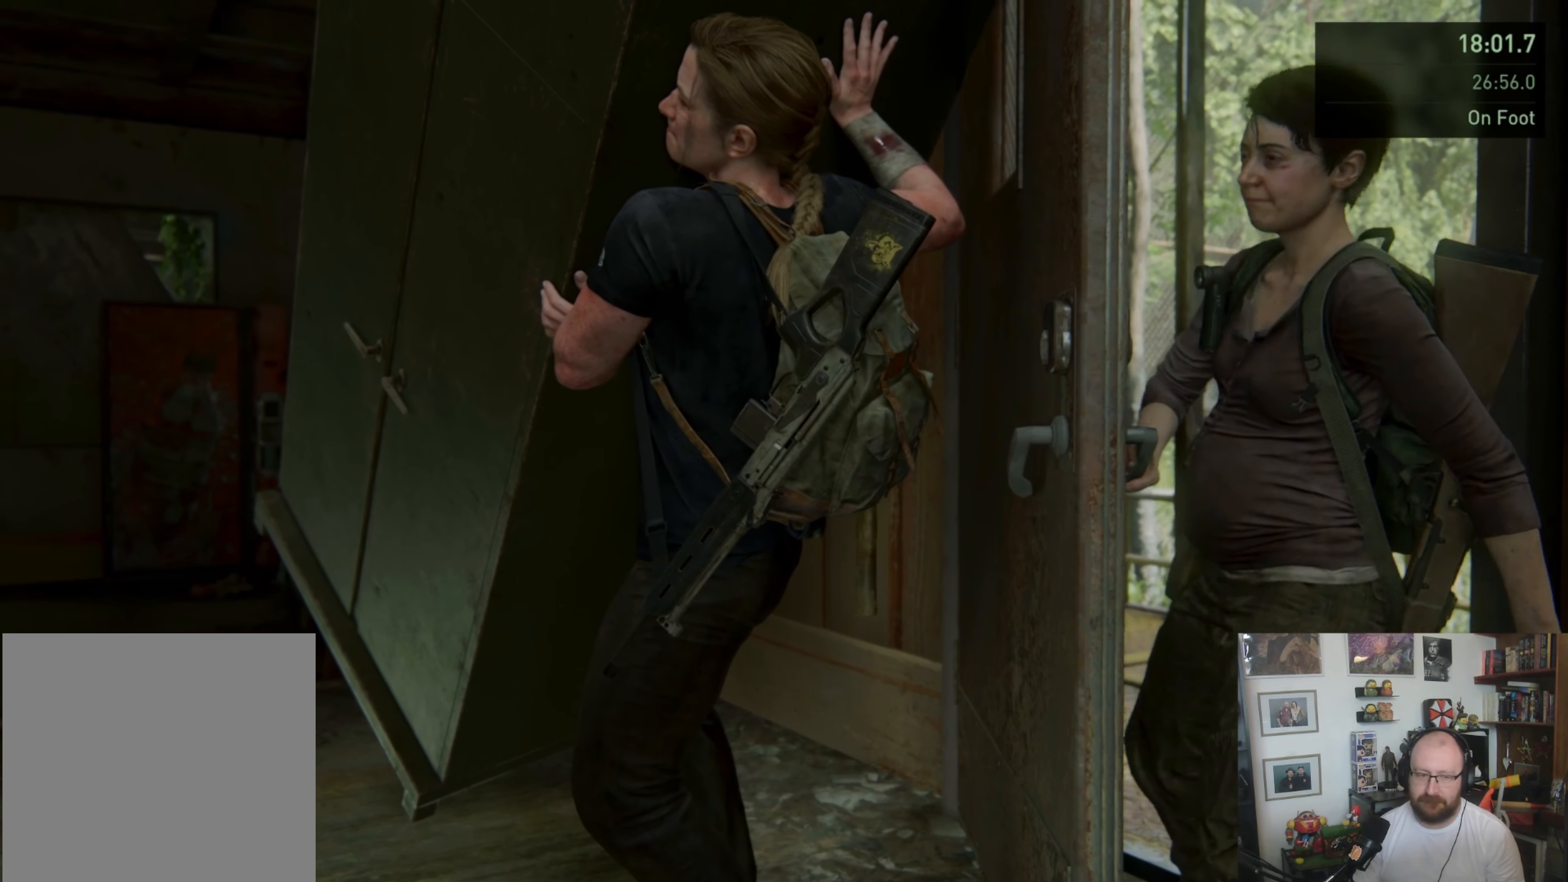
{"buttons": ["TRIANGLE"], "left_stick": "center", "right_stick": "center", "events": []}
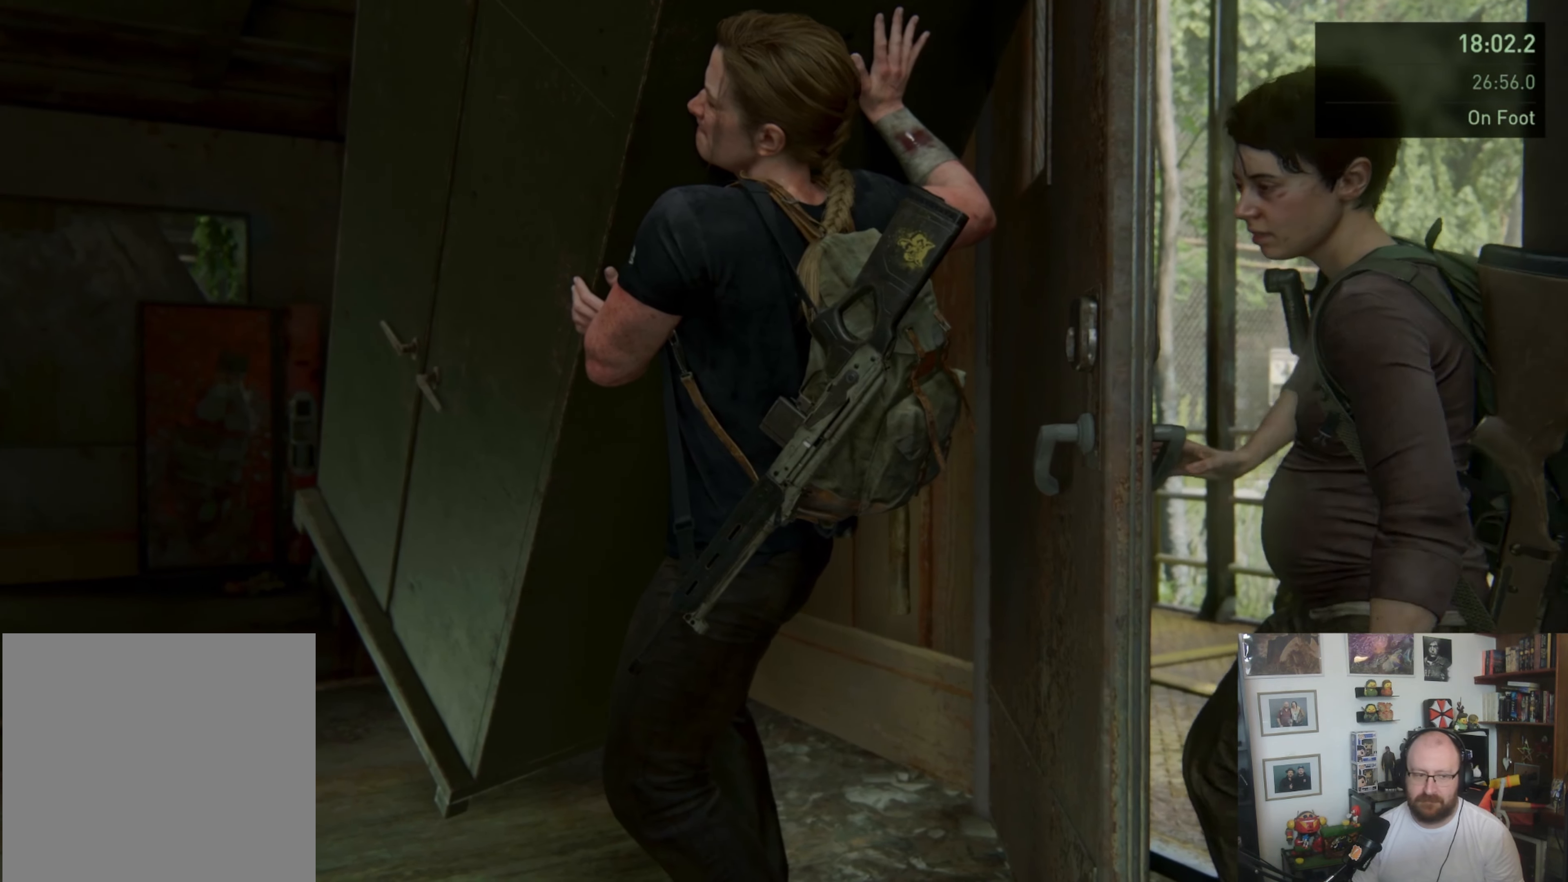
{"buttons": [], "left_stick": "center", "right_stick": "center", "events": [[233, "TRIANGLE", "up"]]}
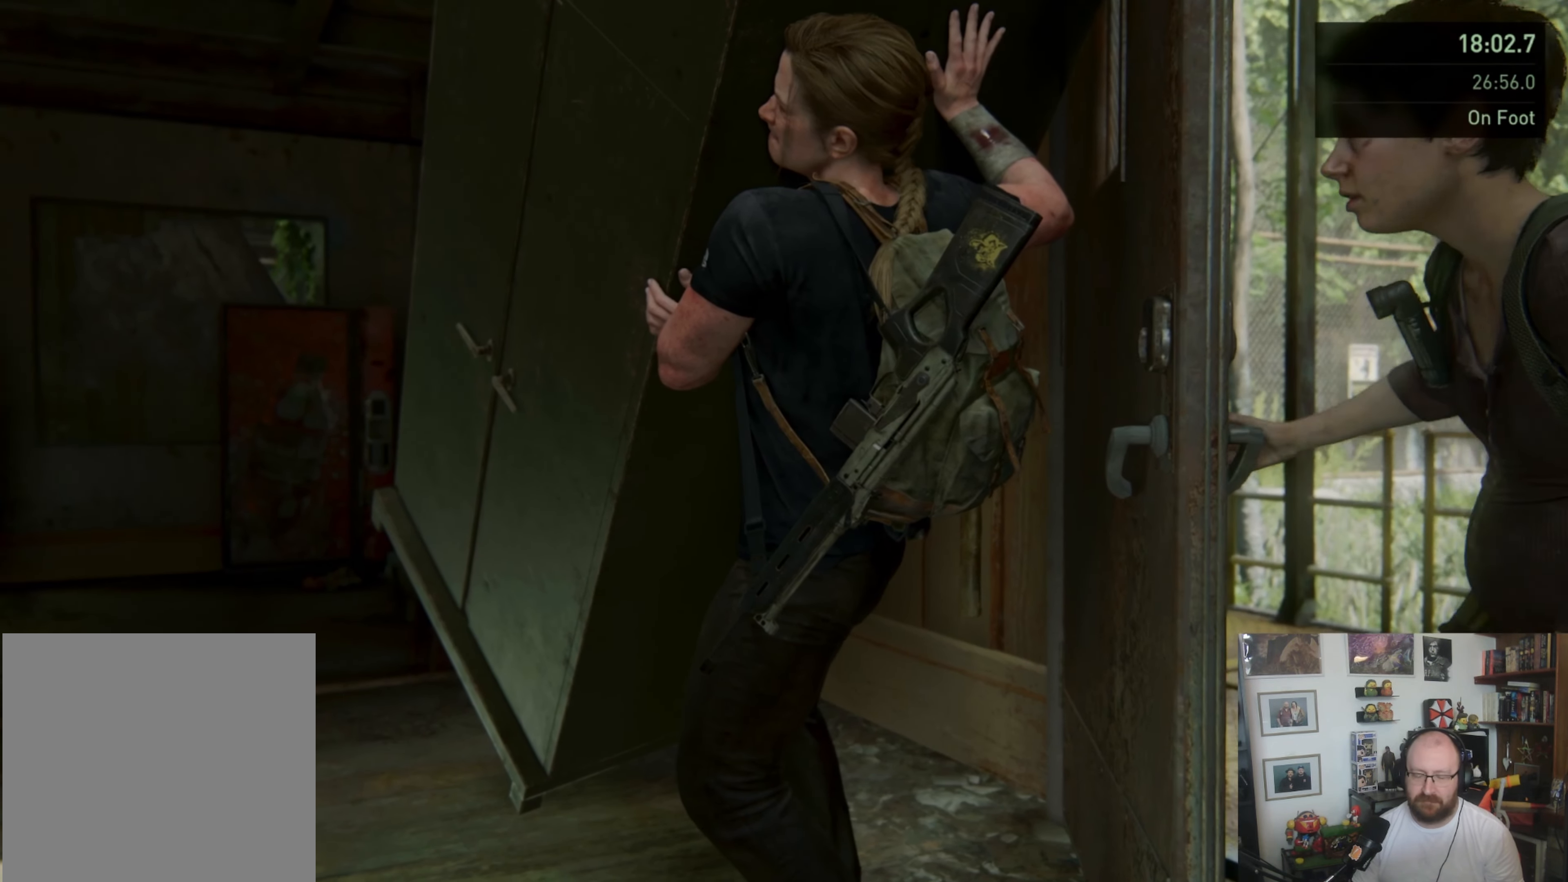
{"buttons": [], "left_stick": "center", "right_stick": "left", "events": [[167, "right_stick", "down-left"], [267, "right_stick", "left"]]}
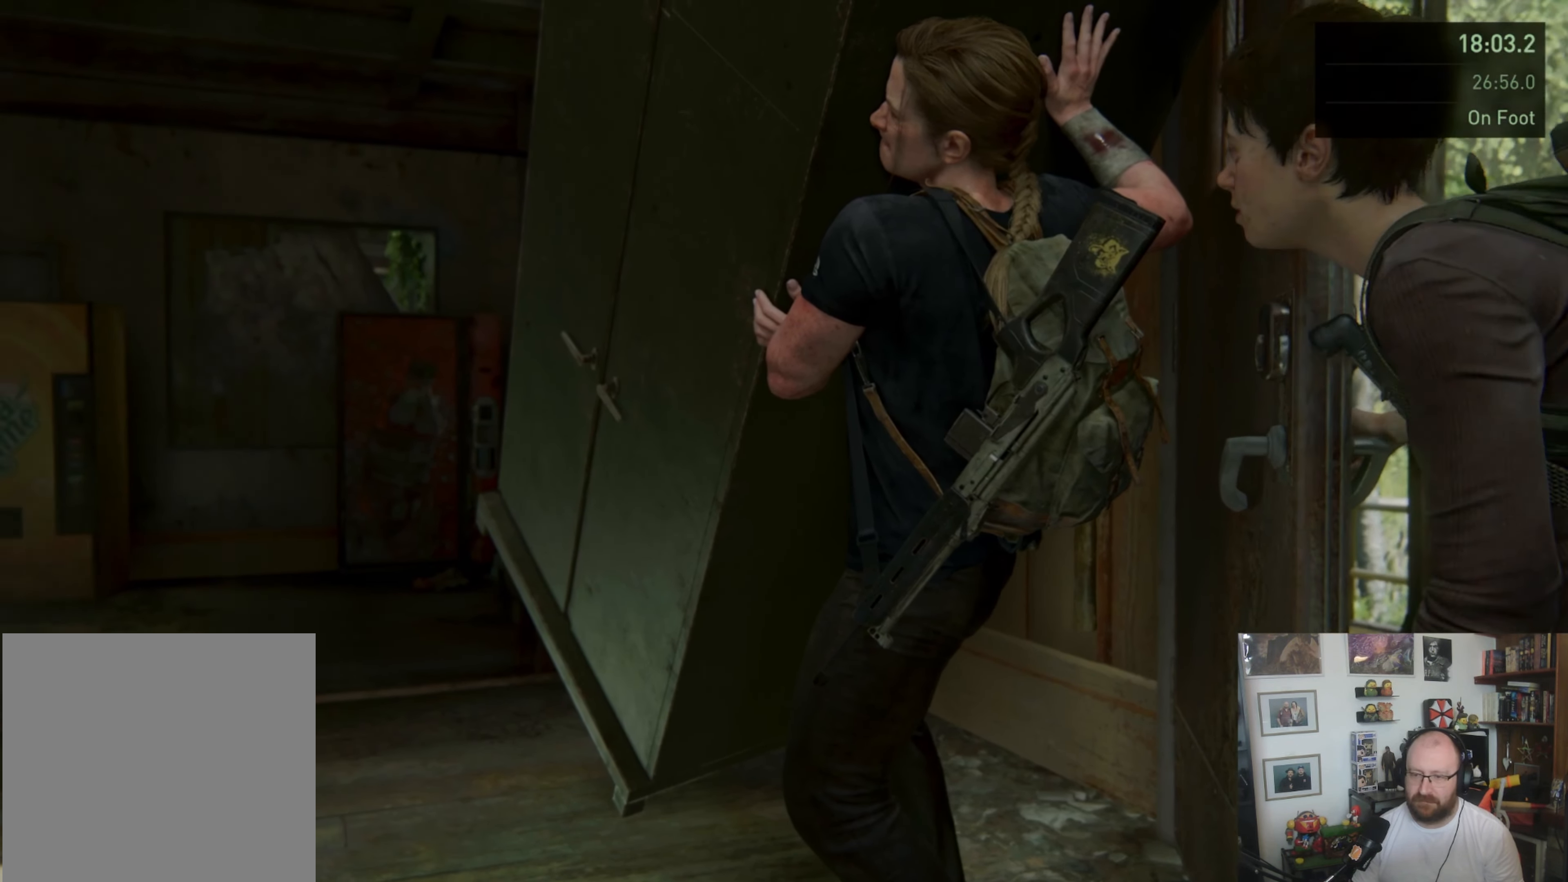
{"buttons": [], "left_stick": "center", "right_stick": "center", "events": [[167, "right_stick", "center"]]}
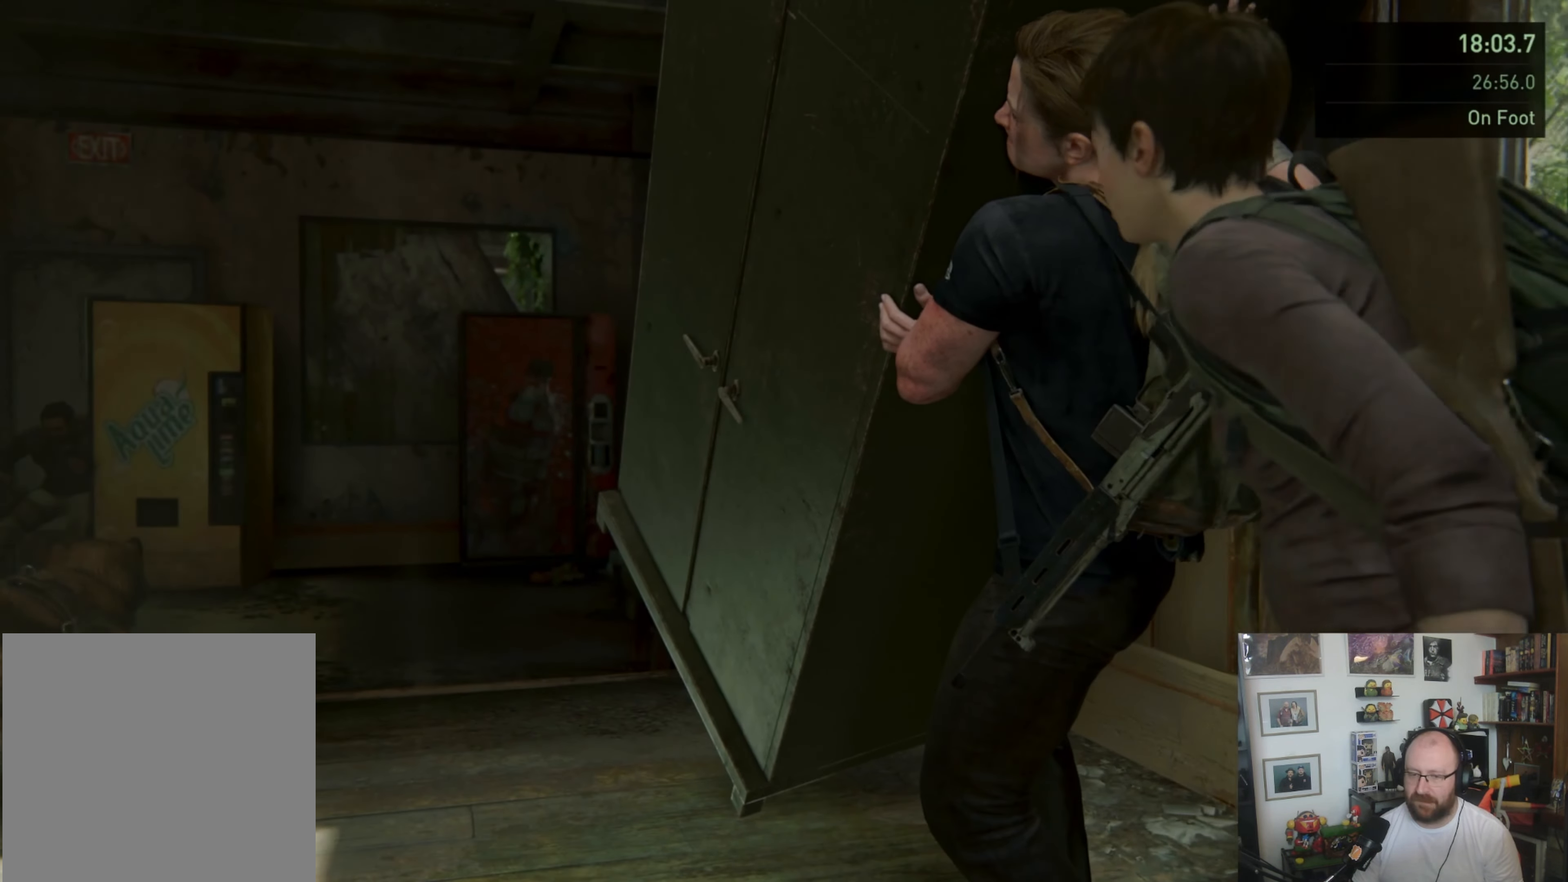
{"buttons": [], "left_stick": "center", "right_stick": "center", "events": []}
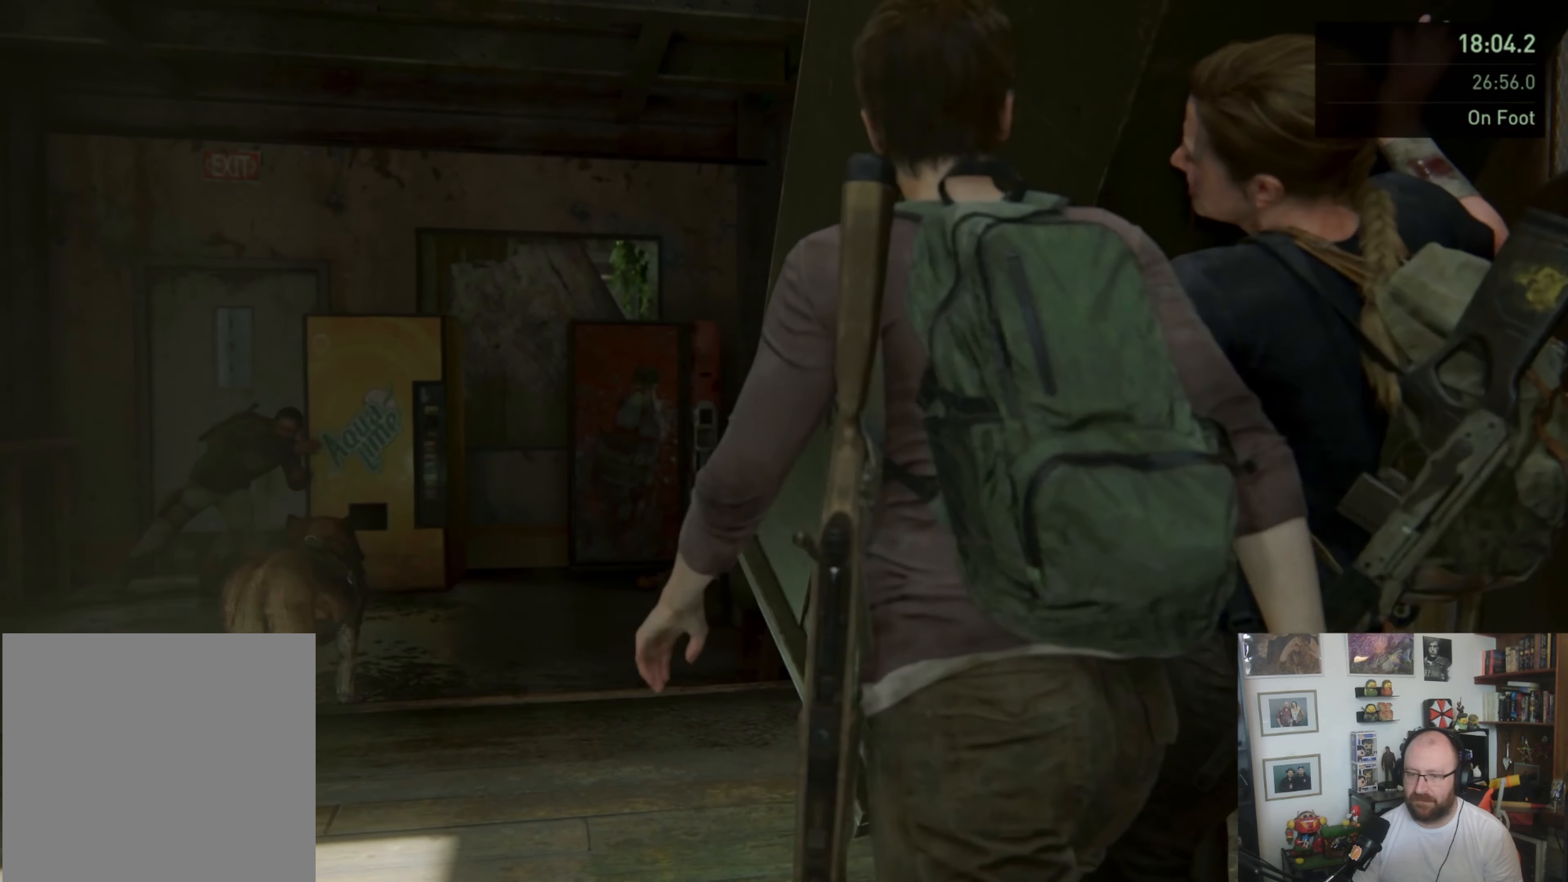
{"buttons": [], "left_stick": "center", "right_stick": "up-left", "events": [[100, "right_stick", "left"], [167, "right_stick", "down-left"], [333, "right_stick", "left"], [467, "right_stick", "up-left"]]}
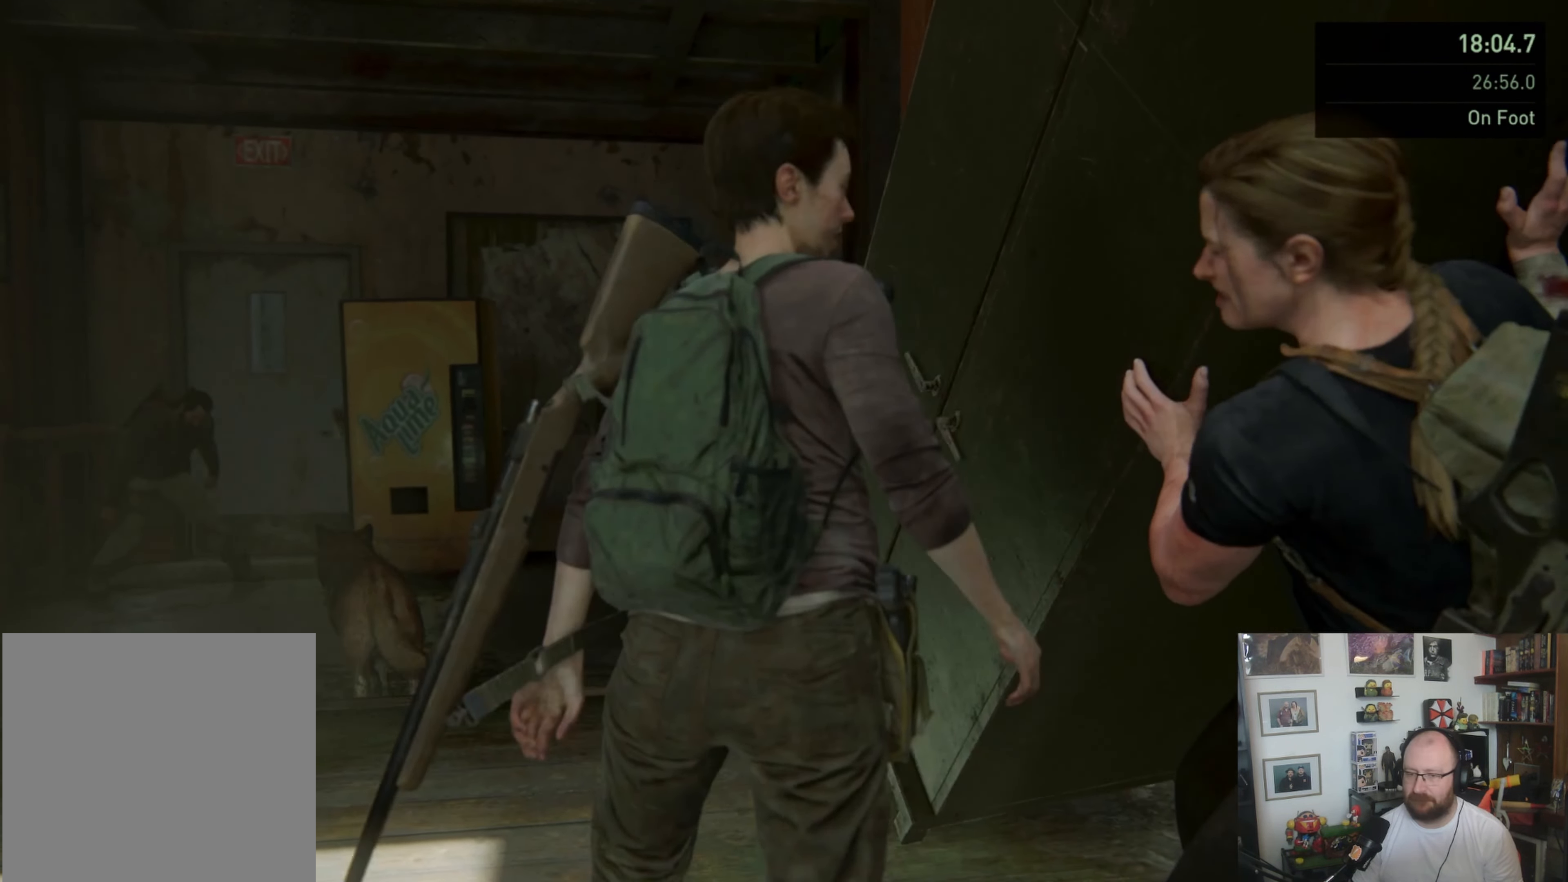
{"buttons": [], "left_stick": "left", "right_stick": "left", "events": [[167, "right_stick", "center"], [200, "left_stick", "down-left"], [333, "left_stick", "left"], [500, "right_stick", "left"]]}
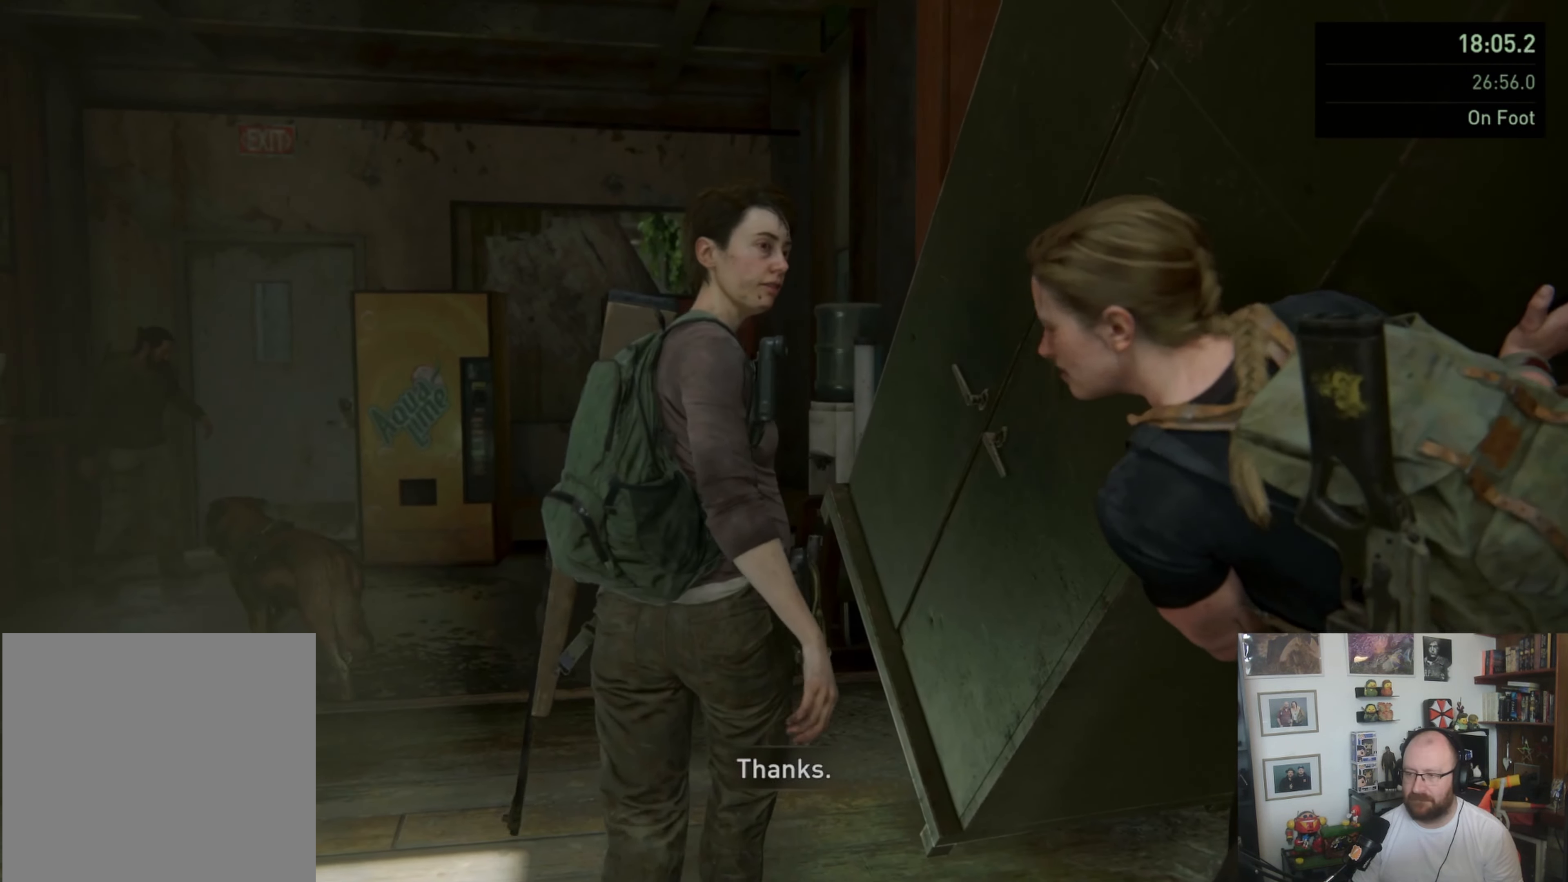
{"buttons": [], "left_stick": "left", "right_stick": "center", "events": [[300, "right_stick", "center"]]}
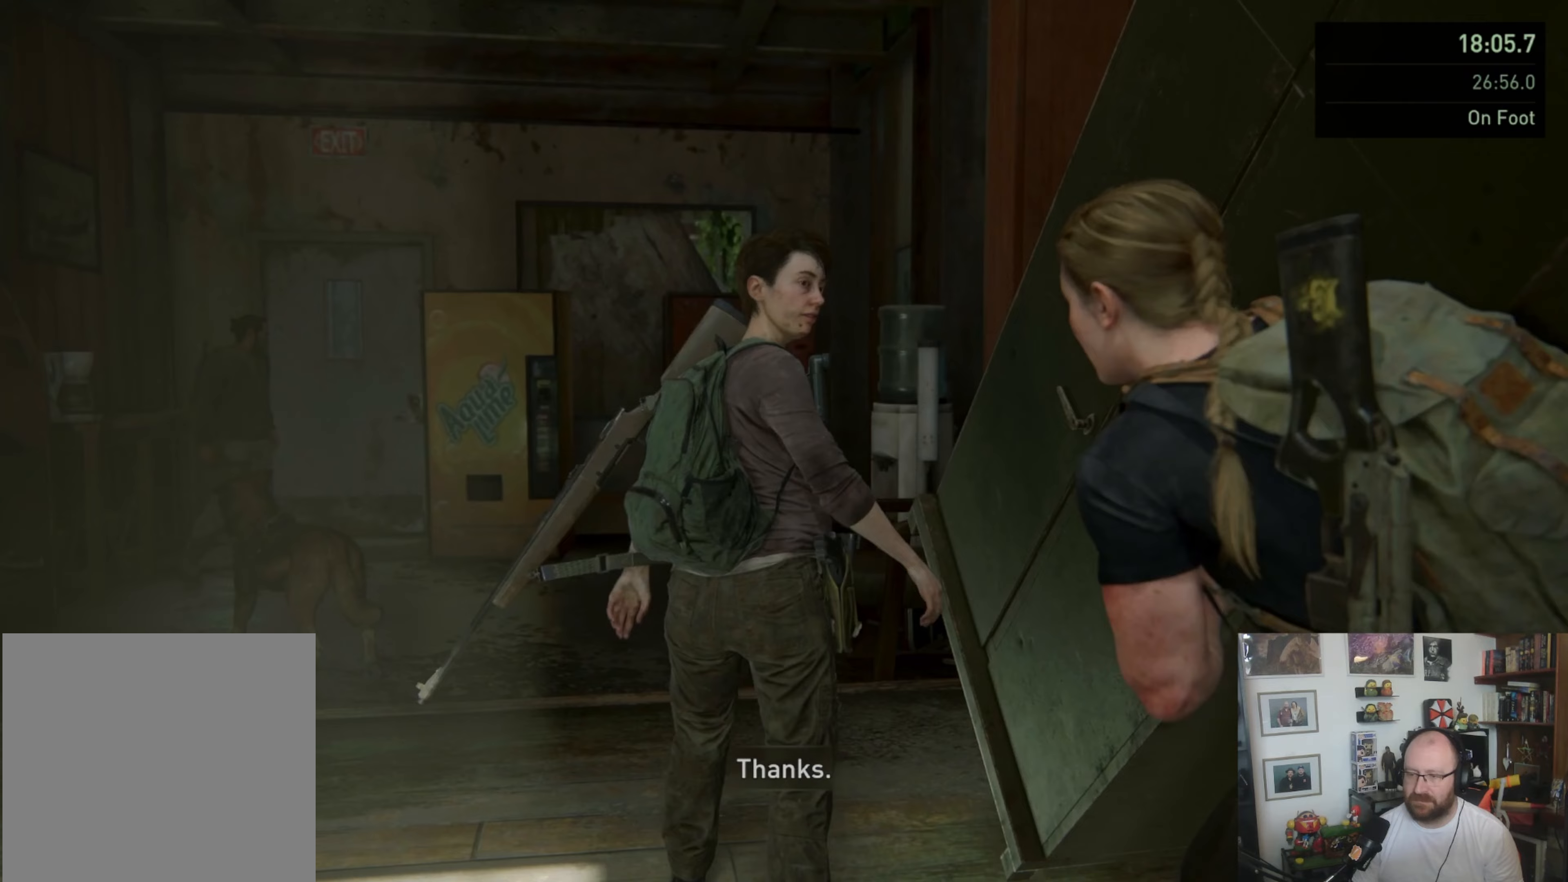
{"buttons": [], "left_stick": "center", "right_stick": "left", "events": [[33, "right_stick", "left"], [233, "left_stick", "center"]]}
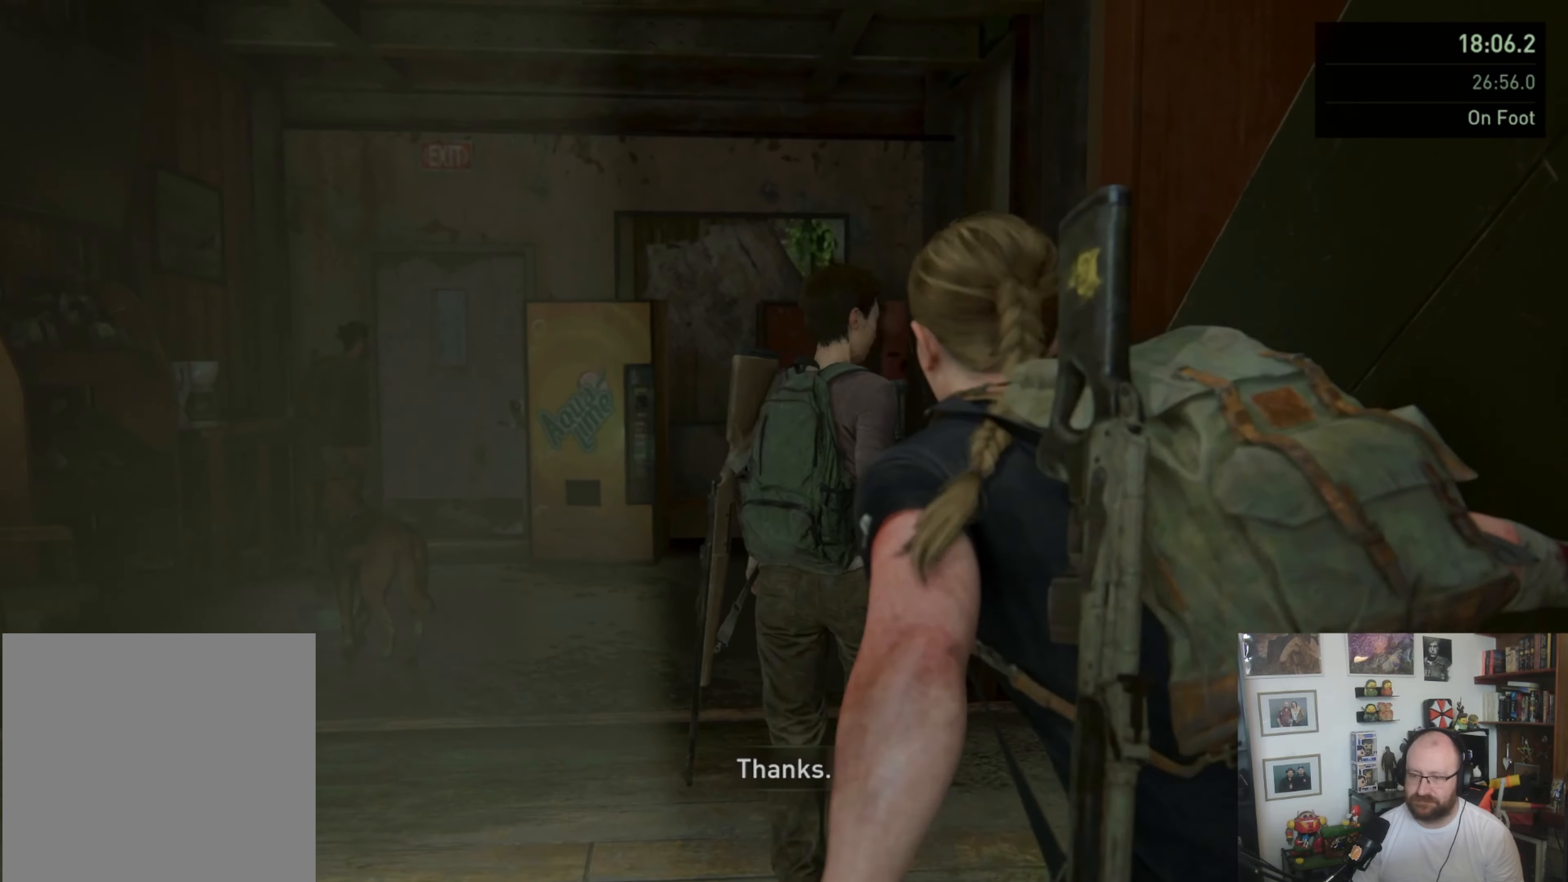
{"buttons": [], "left_stick": "up-left", "right_stick": "center", "events": [[67, "left_stick", "left"], [167, "left_stick", "up-left"], [367, "right_stick", "center"]]}
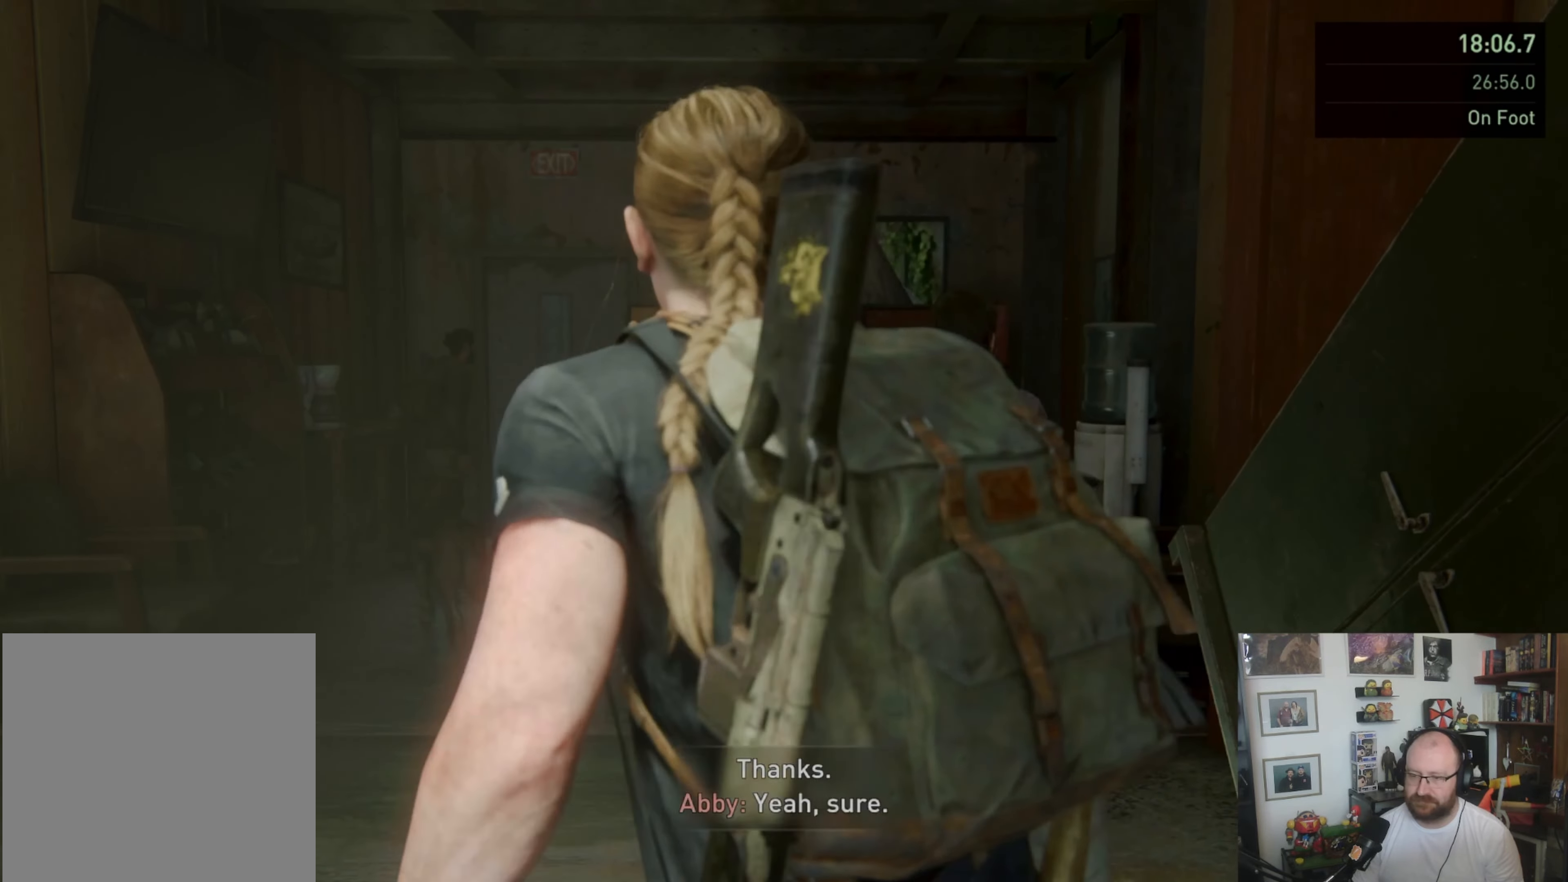
{"buttons": [], "left_stick": "up", "right_stick": "center", "events": [[100, "left_stick", "up"], [133, "right_stick", "down-left"], [333, "right_stick", "center"]]}
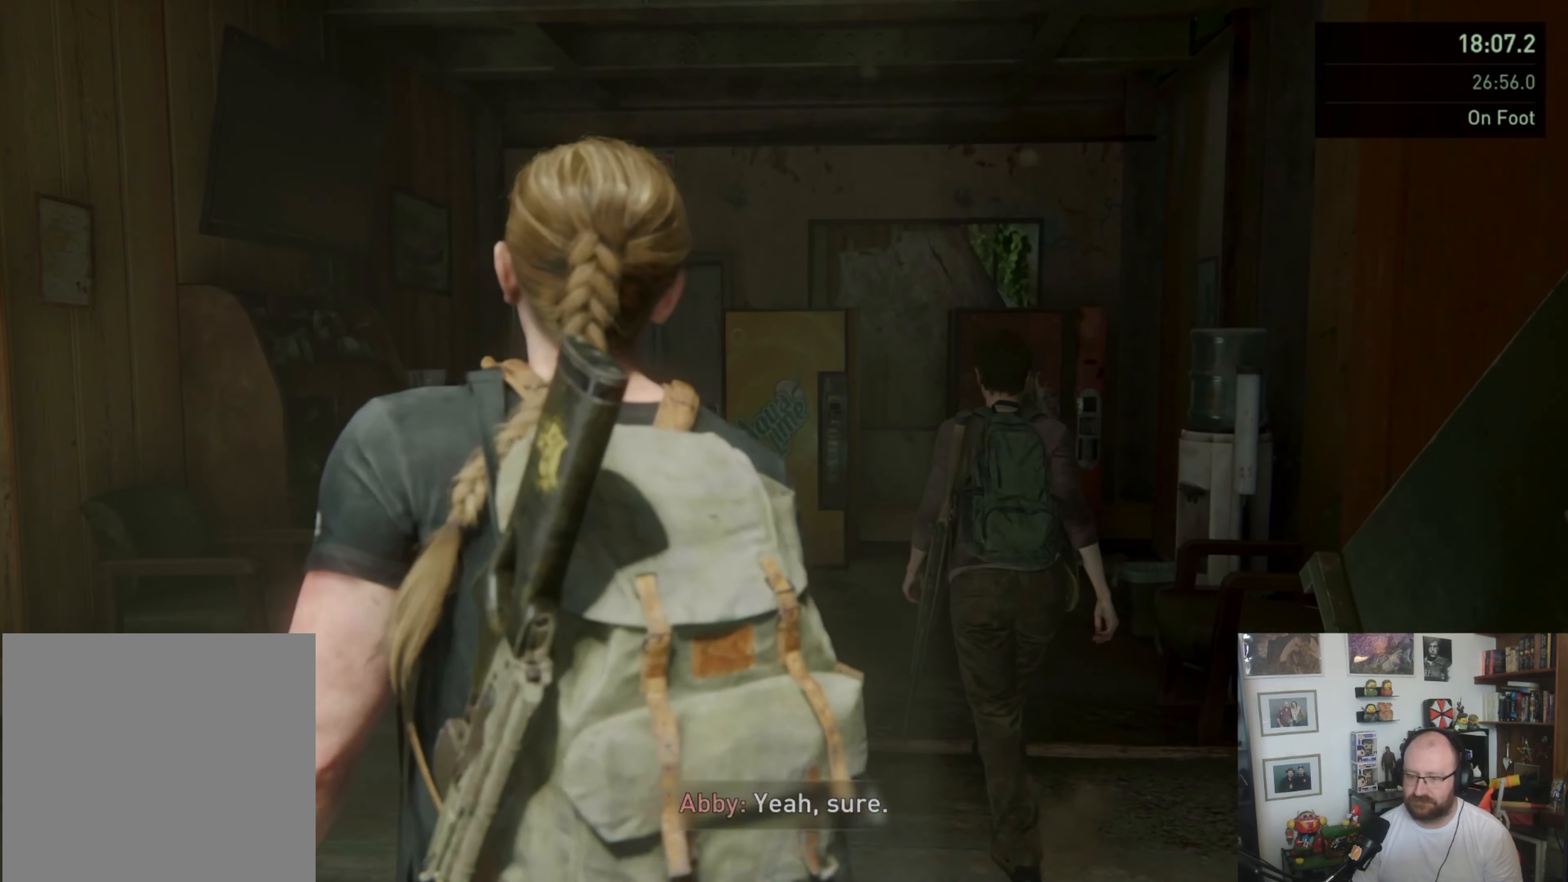
{"buttons": [], "left_stick": "up", "right_stick": "center", "events": []}
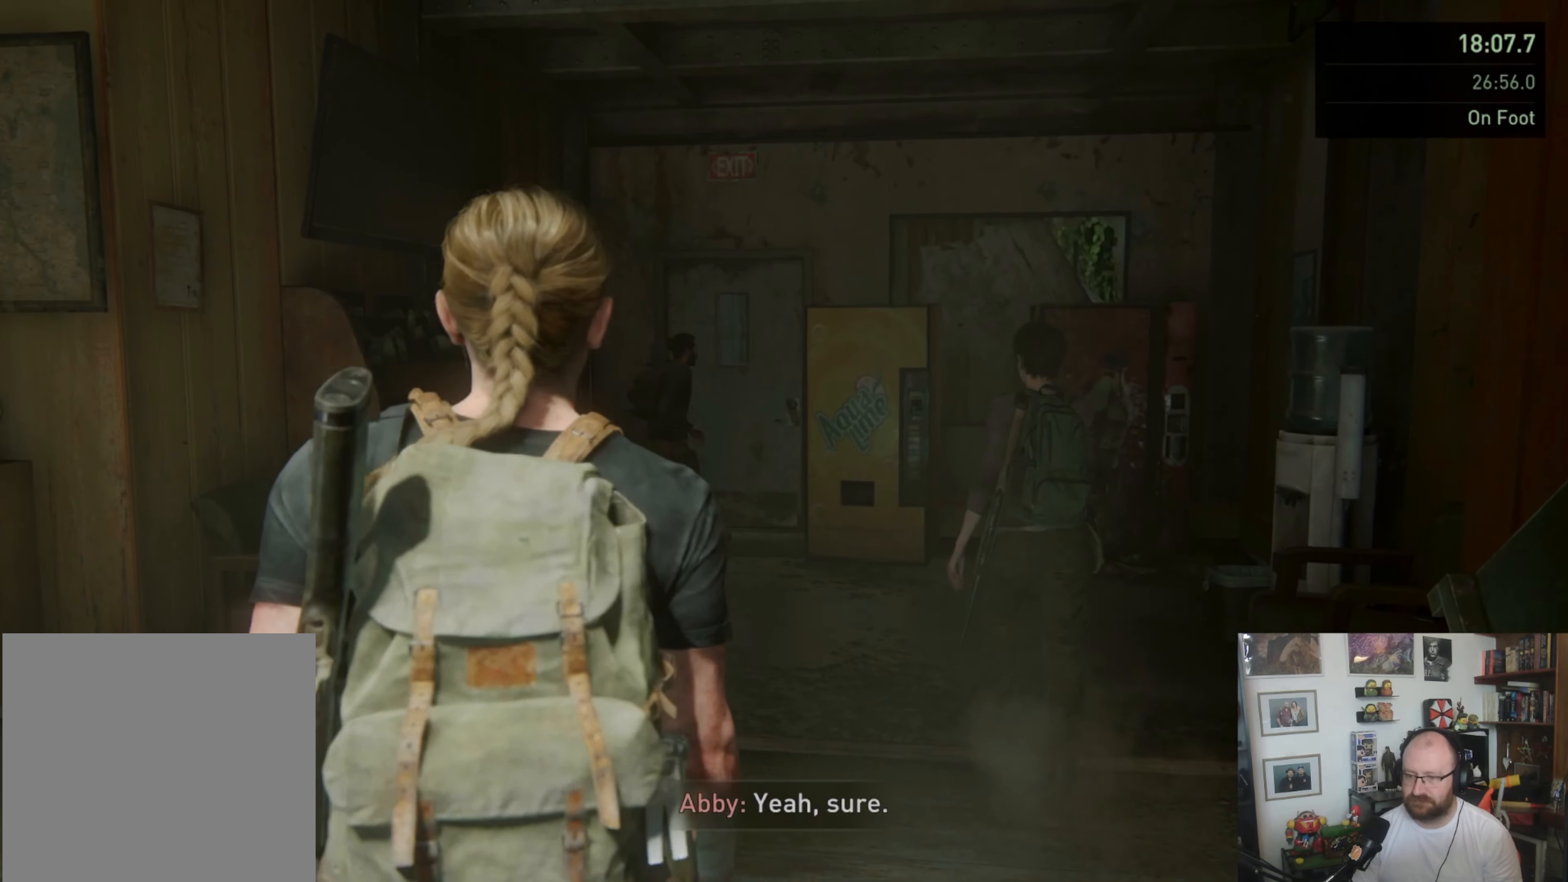
{"buttons": [], "left_stick": "up", "right_stick": "center", "events": []}
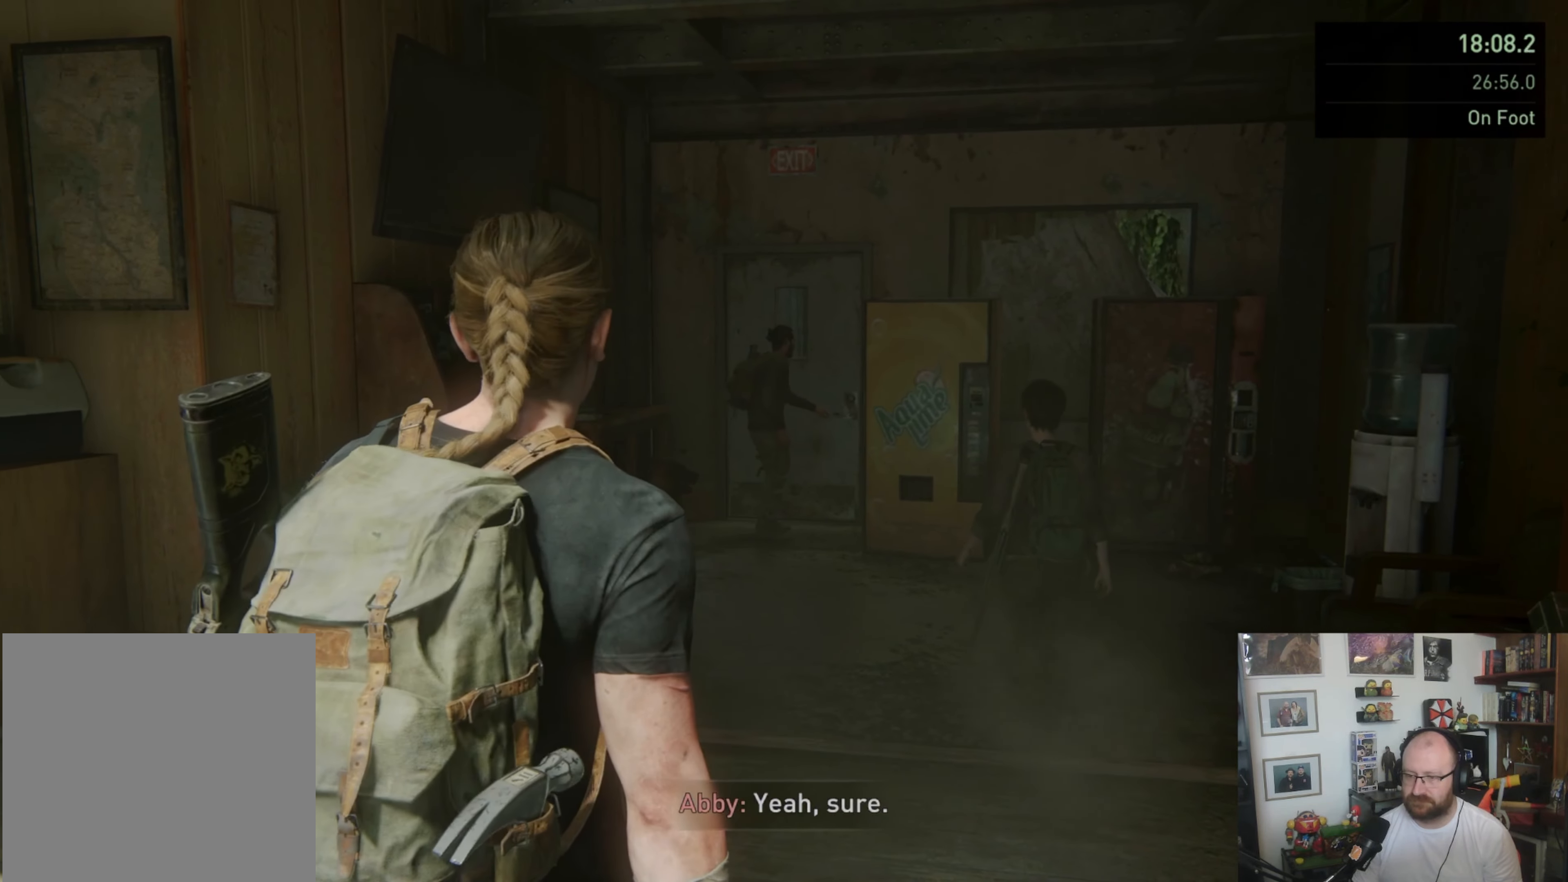
{"buttons": [], "left_stick": "up", "right_stick": "center", "events": []}
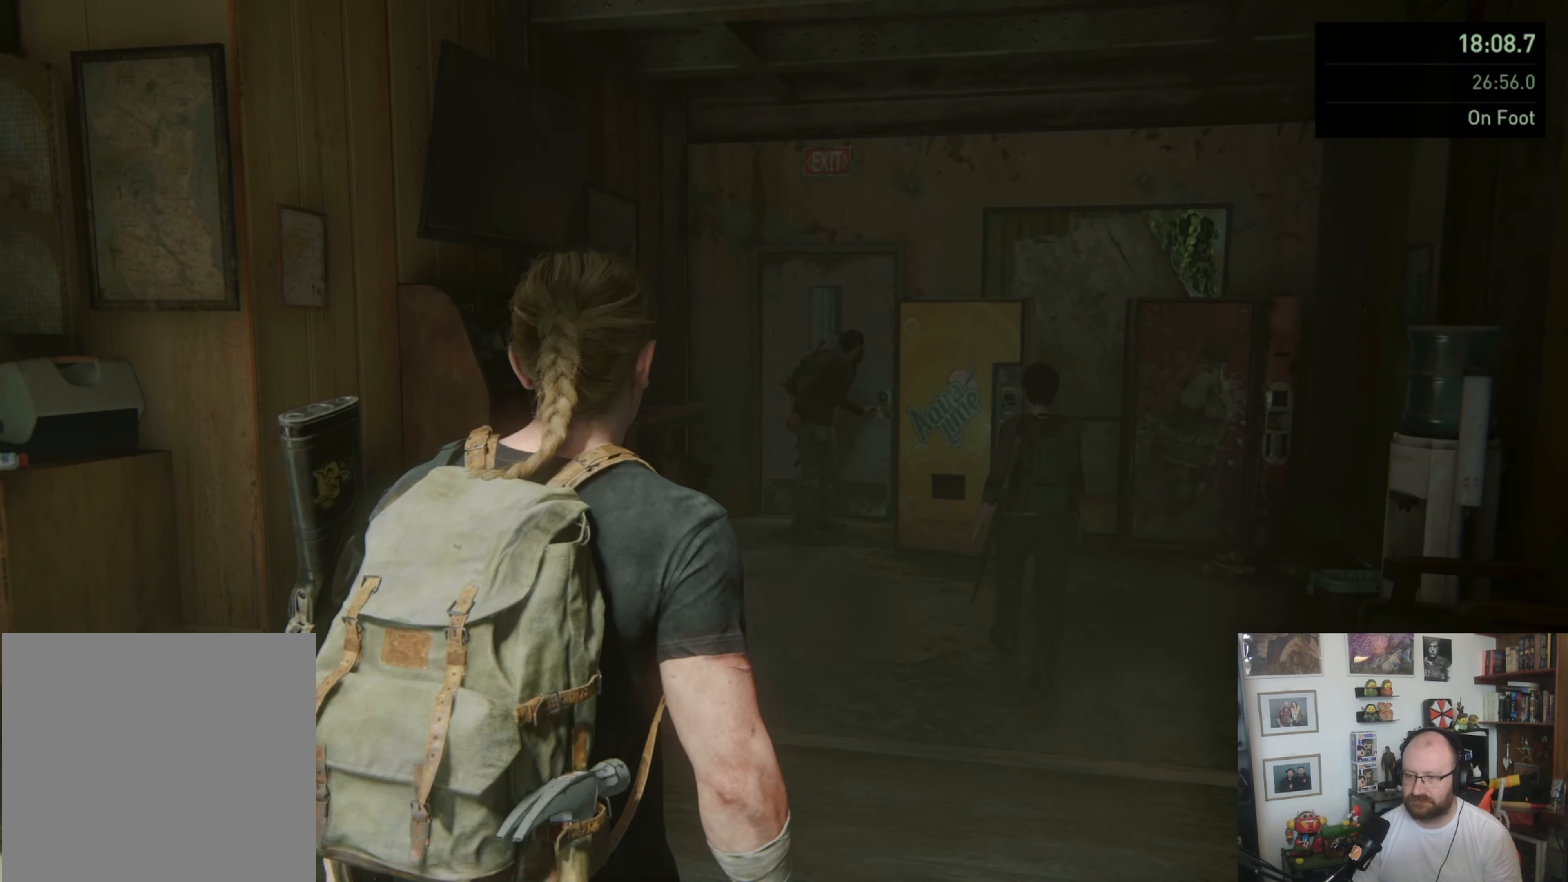
{"buttons": [], "left_stick": "up", "right_stick": "center", "events": [[367, "L1", "down"], [467, "L1", "up"]]}